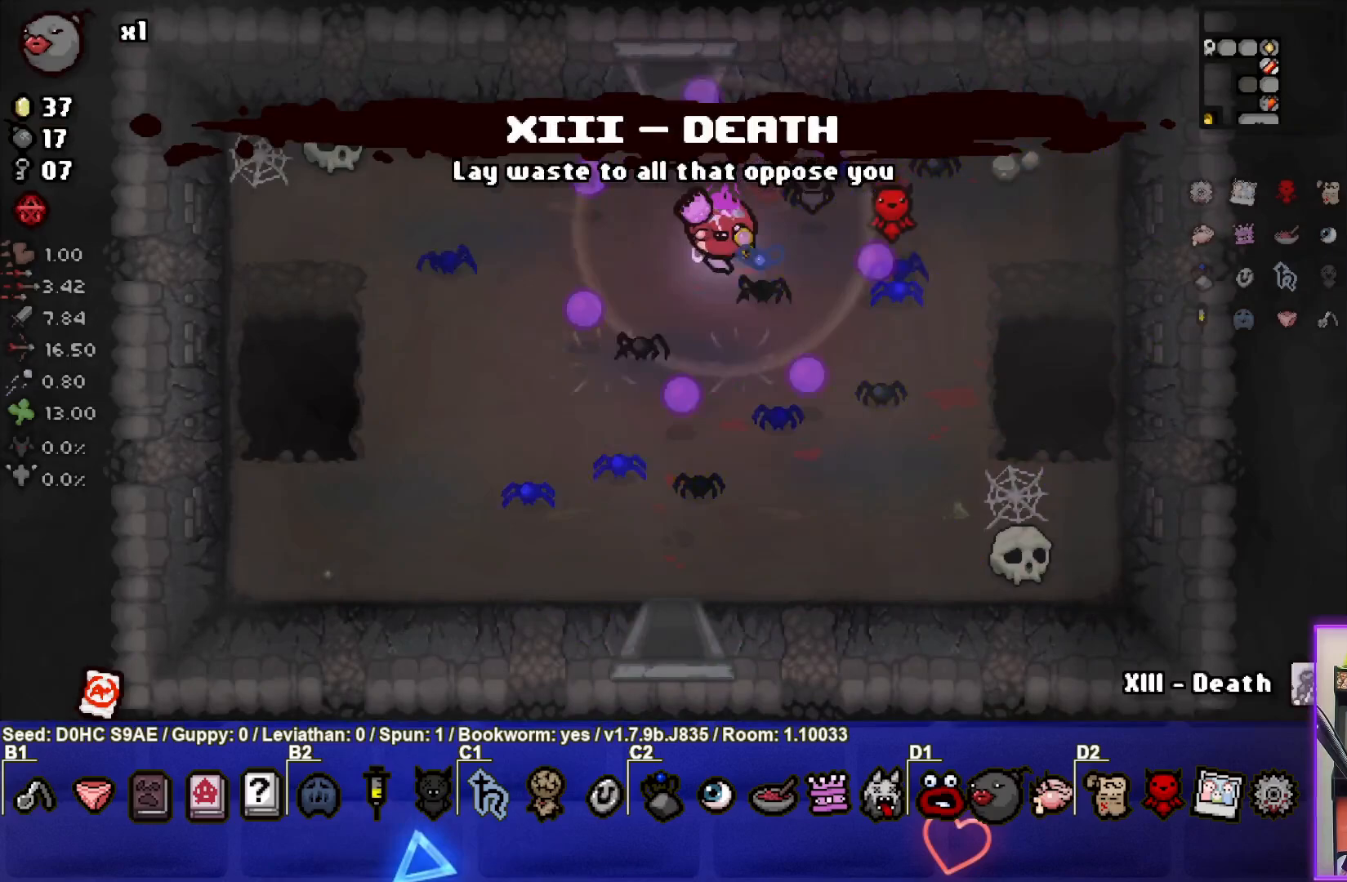
Gameplay with a controller (PlayStation layout); each line is a JSON object with the inputs held at the frame after it. "events" lists button and stick changes between this image and that frame as [ms after this image, input, new state], when the widget could be followed in between. Not read: right_stick.
{"buttons": [], "left_stick": "down", "events": [[100, "left_stick", "down"]]}
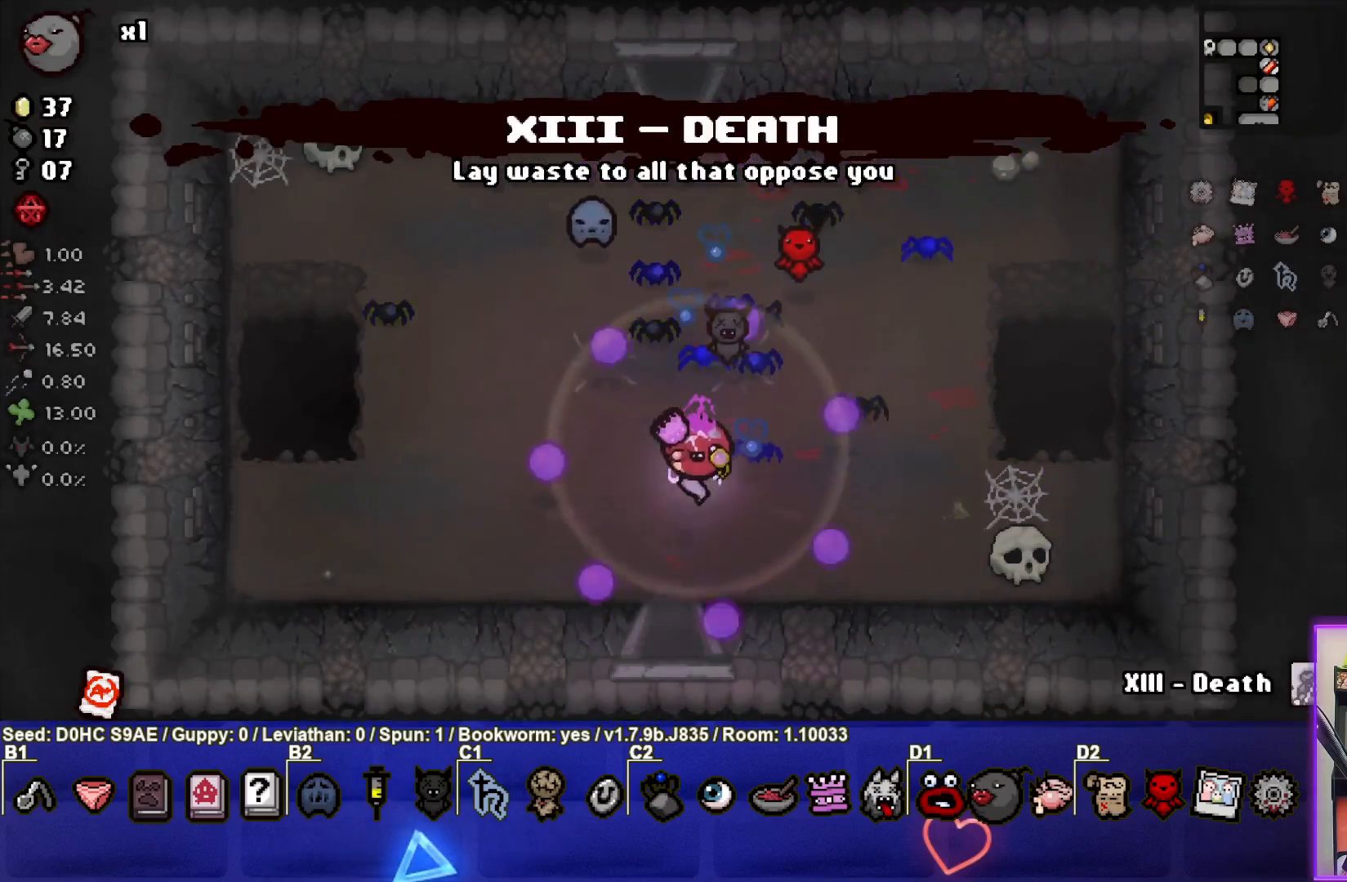
{"buttons": [], "left_stick": "down-left", "events": [[450, "left_stick", "down-left"]]}
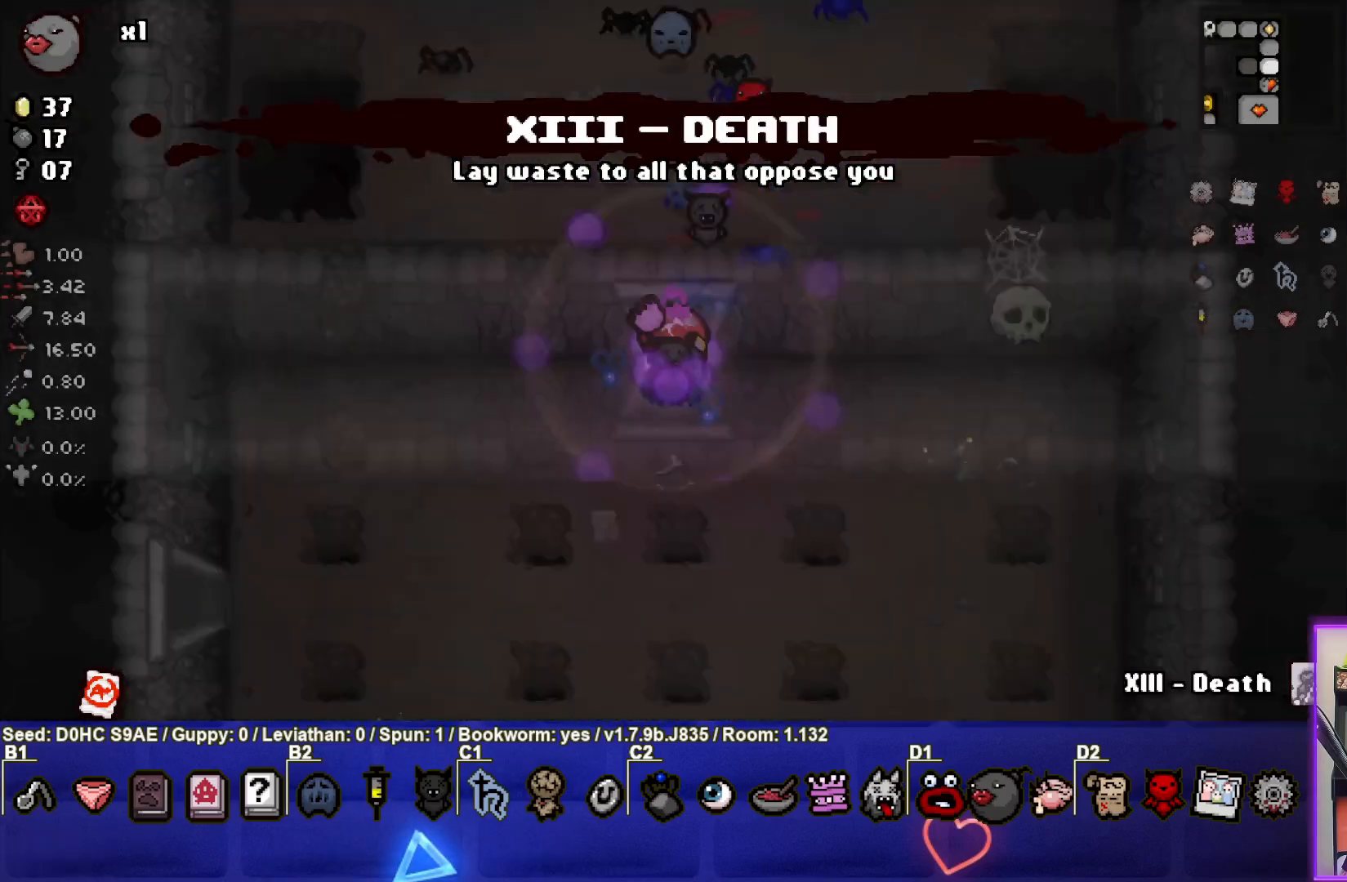
{"buttons": [], "left_stick": "down-left", "events": []}
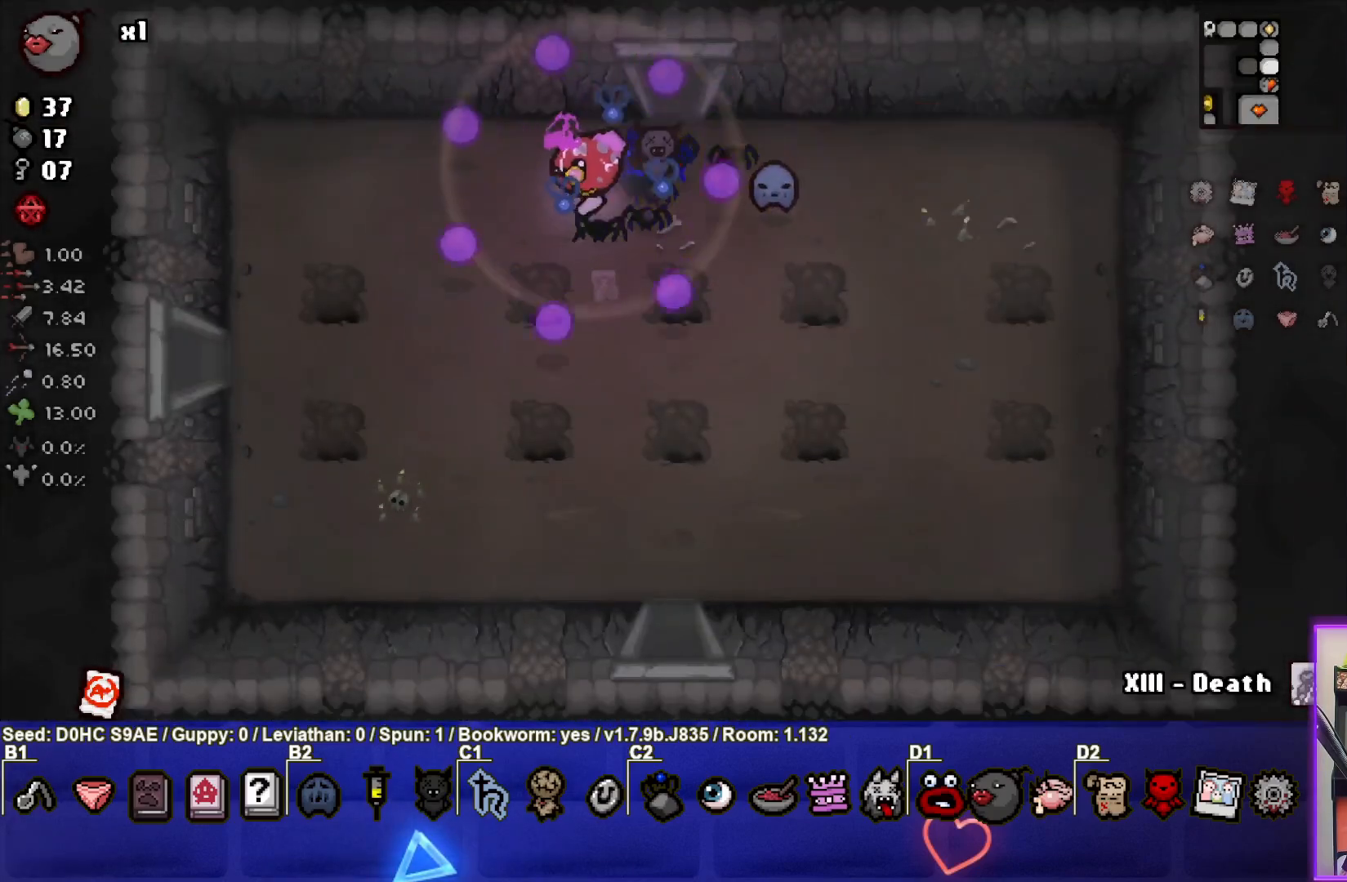
{"buttons": [], "left_stick": "down-left", "events": []}
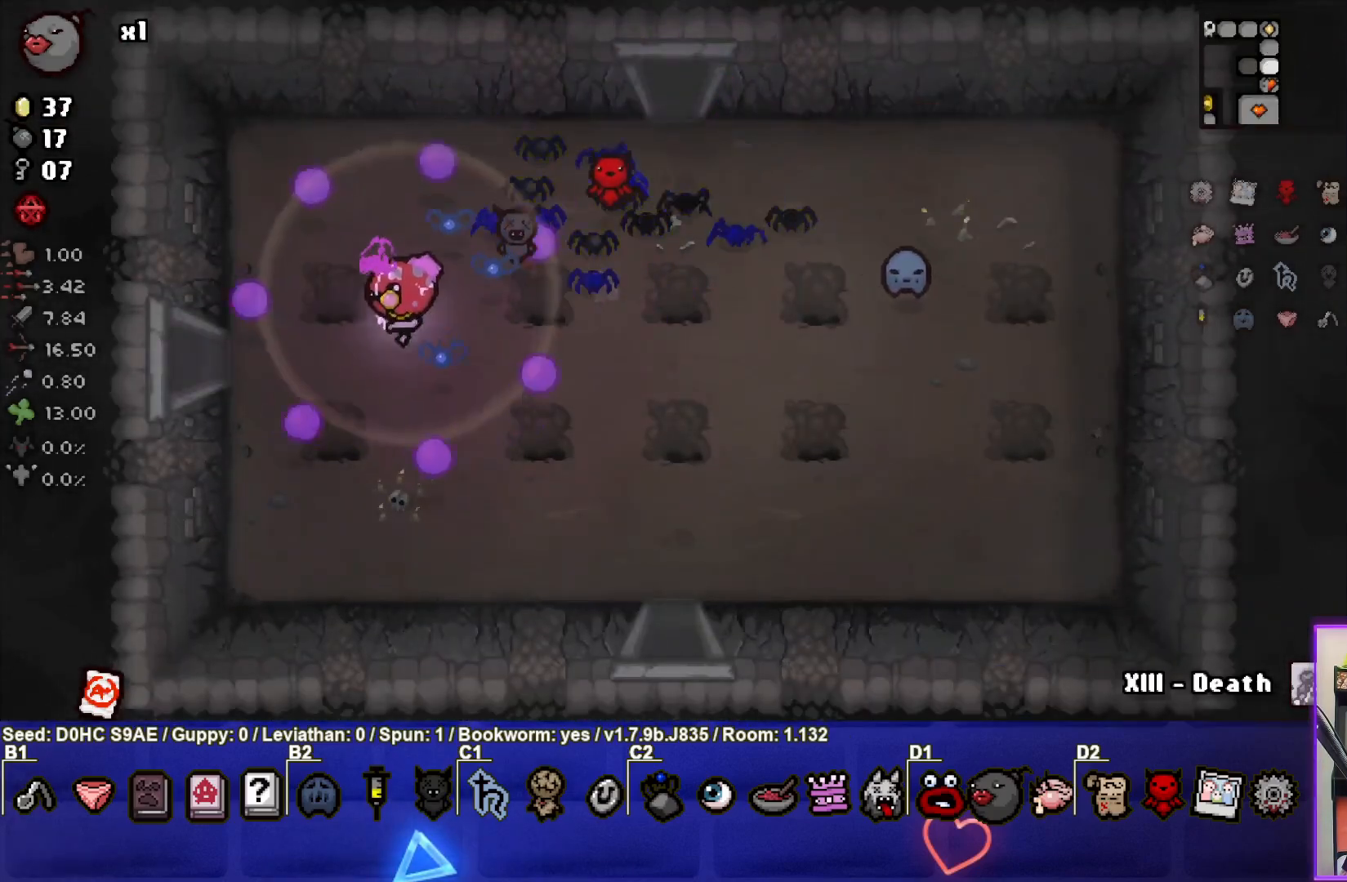
{"buttons": [], "left_stick": "left", "events": [[50, "left_stick", "left"]]}
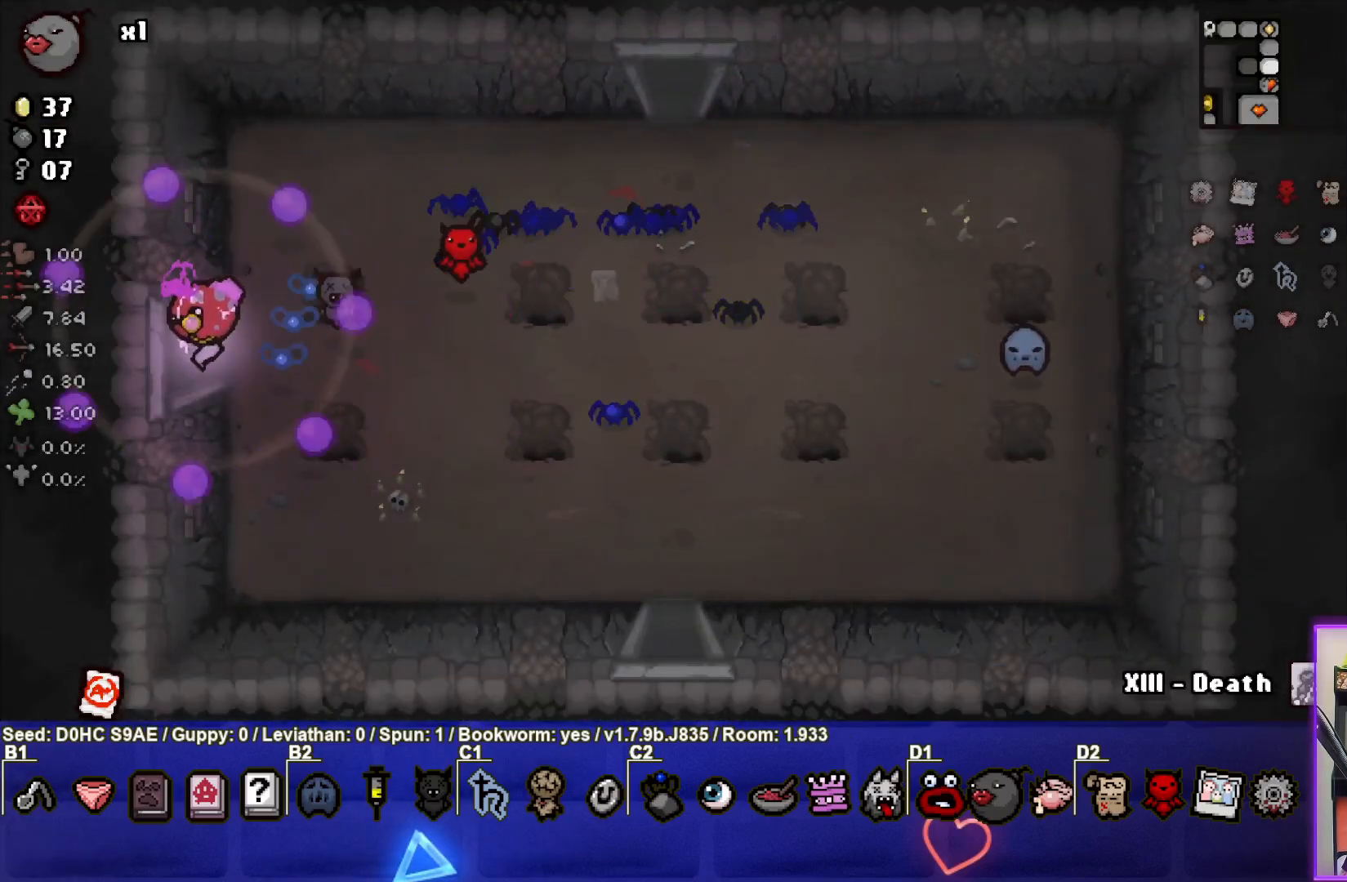
{"buttons": [], "left_stick": "center", "events": [[50, "left_stick", "center"]]}
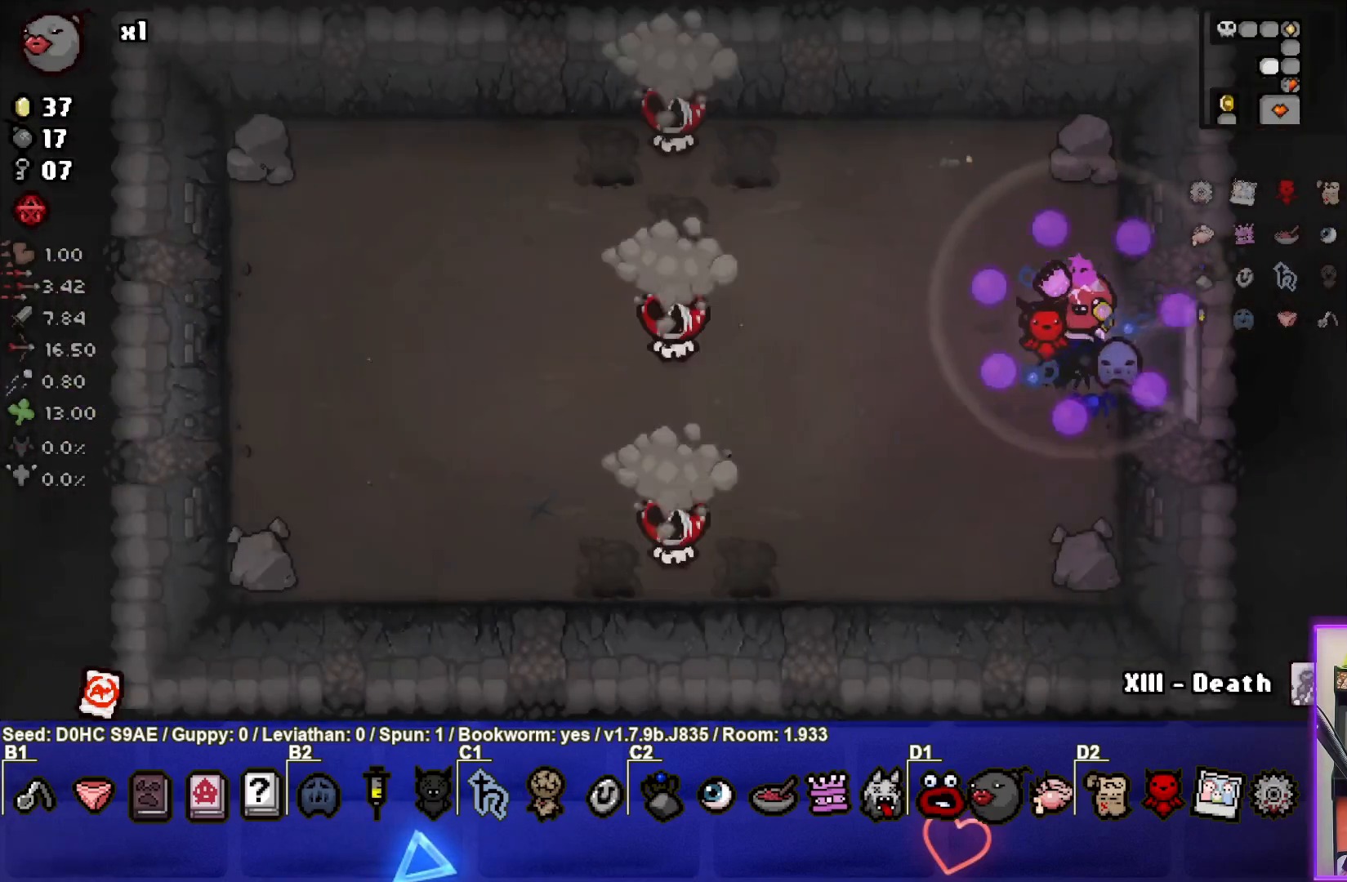
{"buttons": ["SQUARE"], "left_stick": "down-left", "events": [[133, "left_stick", "down-left"], [217, "SQUARE", "down"]]}
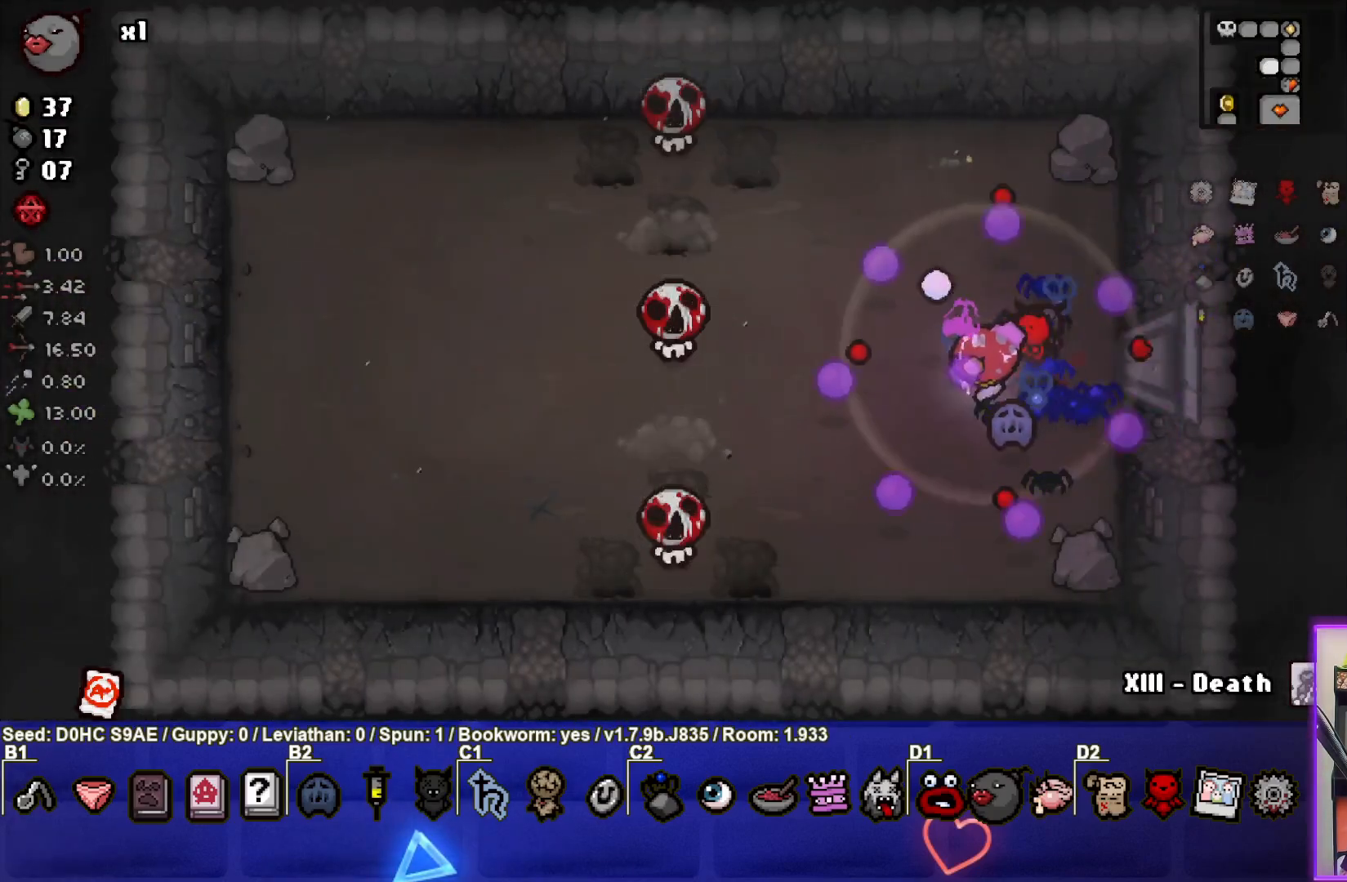
{"buttons": ["SQUARE"], "left_stick": "center", "events": [[317, "left_stick", "right"], [467, "left_stick", "center"]]}
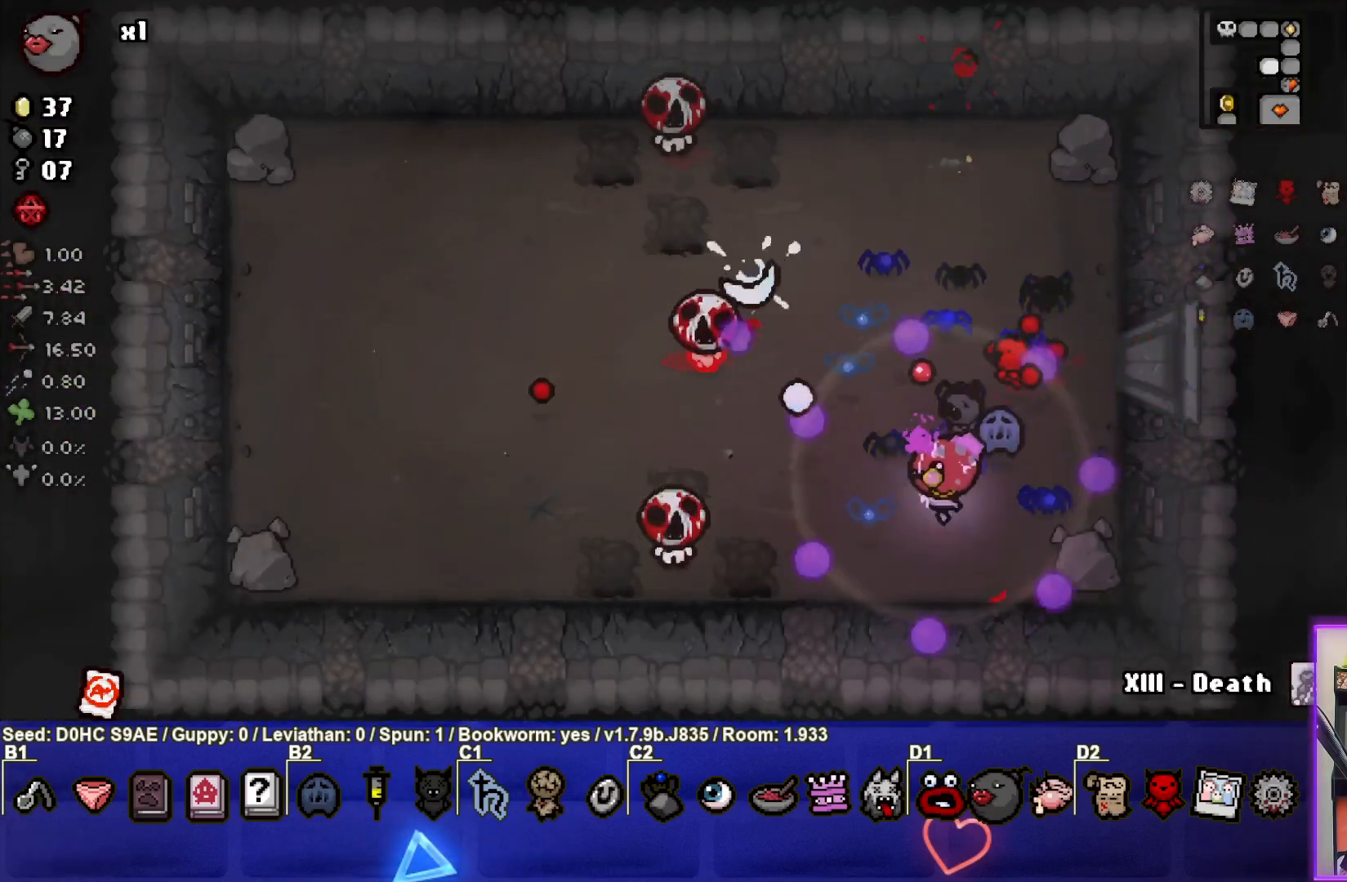
{"buttons": ["SQUARE"], "left_stick": "up-right", "events": [[67, "left_stick", "right"], [150, "left_stick", "up-right"], [283, "left_stick", "center"], [433, "left_stick", "up-right"]]}
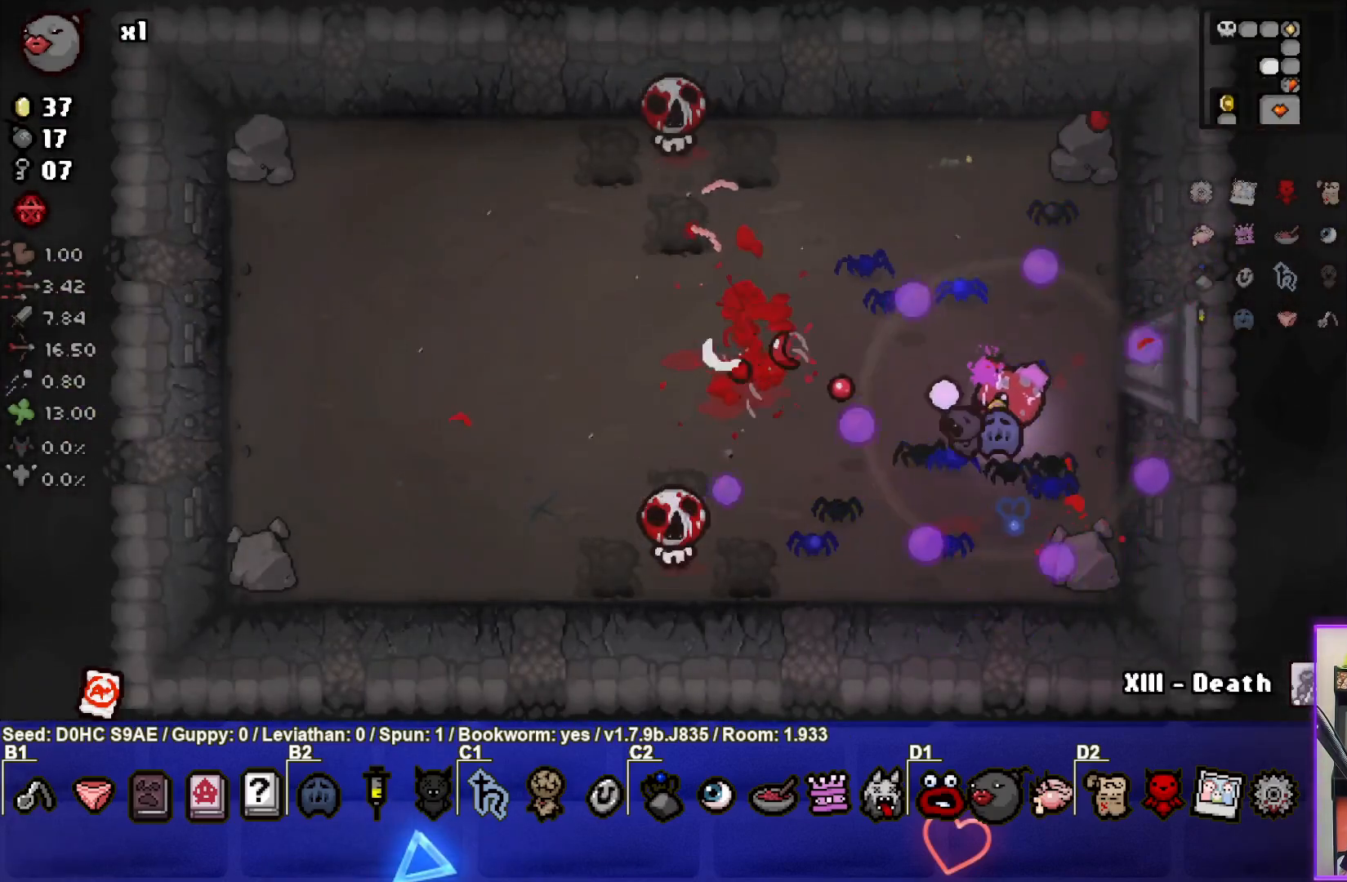
{"buttons": ["SQUARE"], "left_stick": "down-left", "events": [[150, "left_stick", "down"], [417, "left_stick", "down-left"]]}
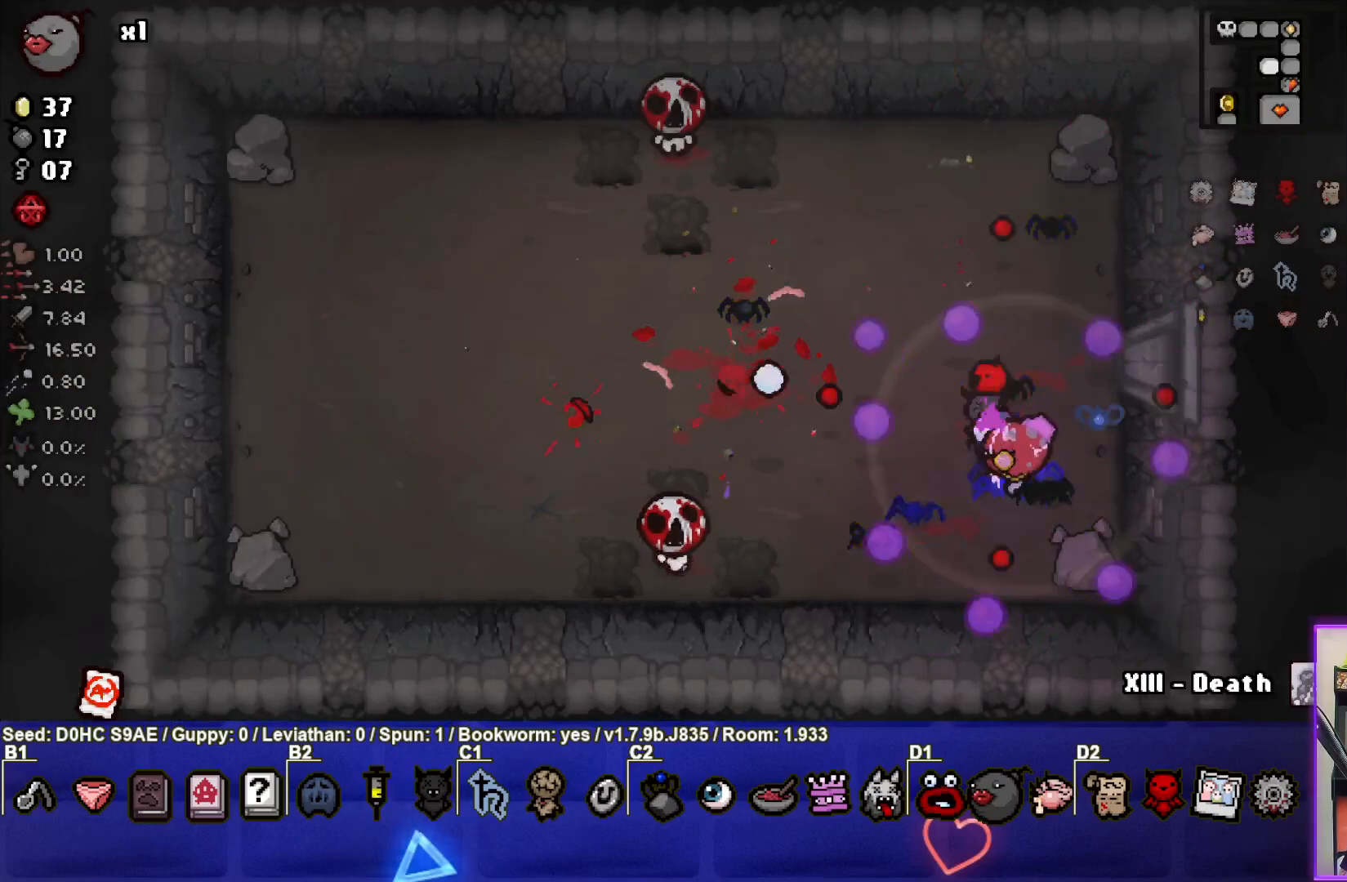
{"buttons": ["SQUARE"], "left_stick": "right", "events": [[150, "left_stick", "center"], [267, "left_stick", "down-left"], [400, "left_stick", "center"], [450, "left_stick", "right"]]}
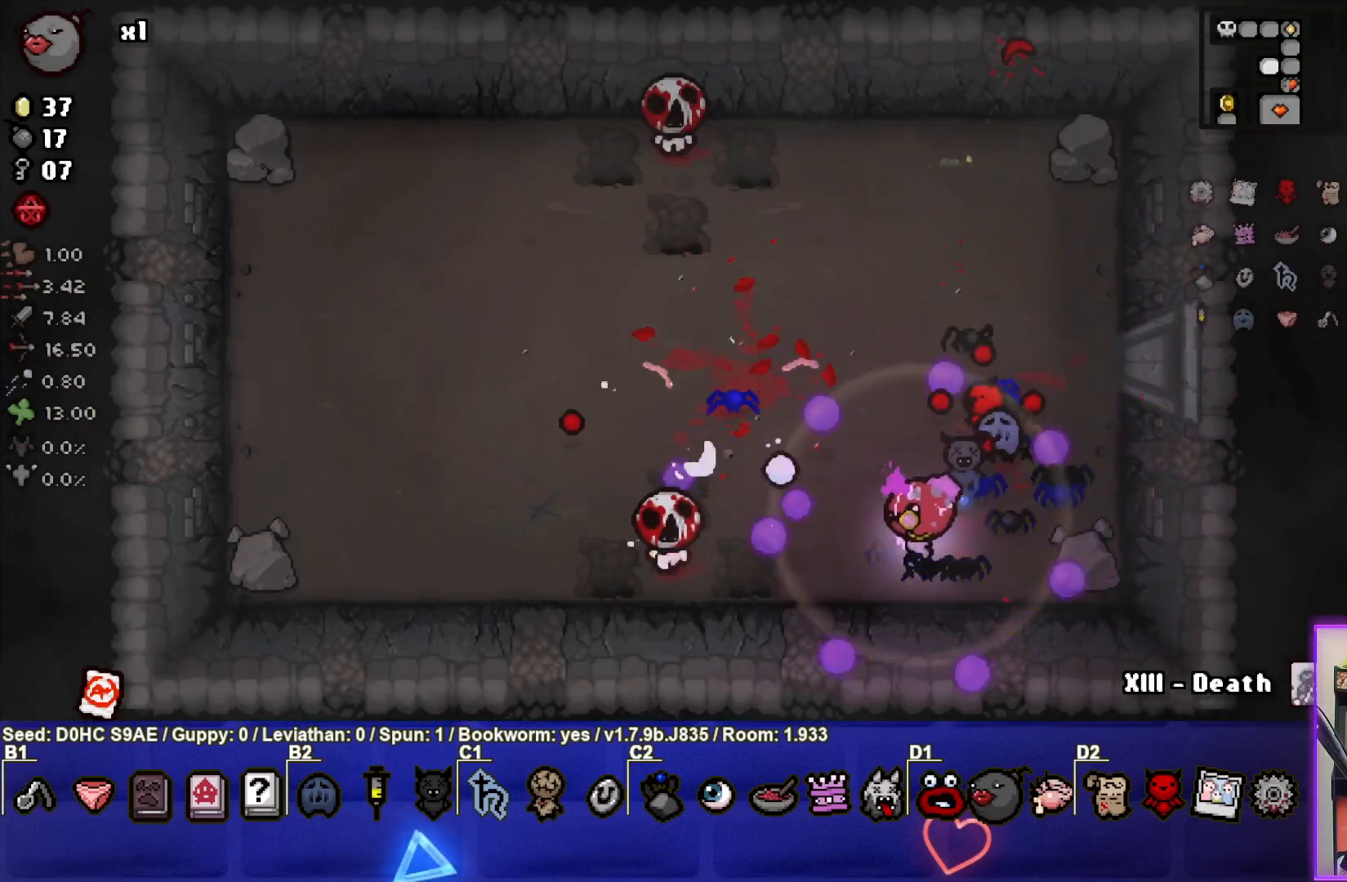
{"buttons": ["SQUARE"], "left_stick": "up", "events": [[17, "left_stick", "up-right"], [183, "left_stick", "up"]]}
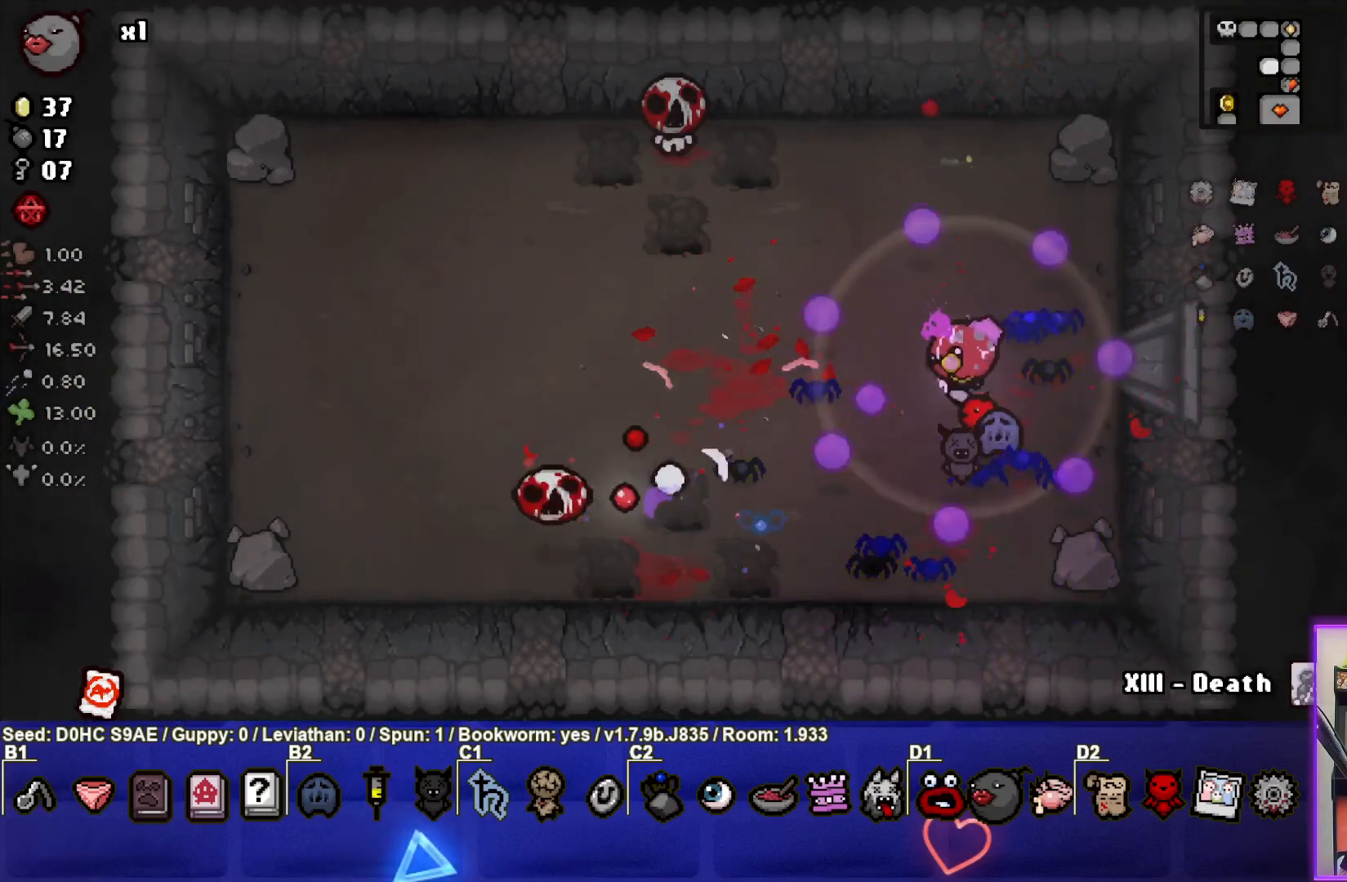
{"buttons": ["SQUARE"], "left_stick": "up", "events": [[333, "left_stick", "center"], [483, "left_stick", "up"]]}
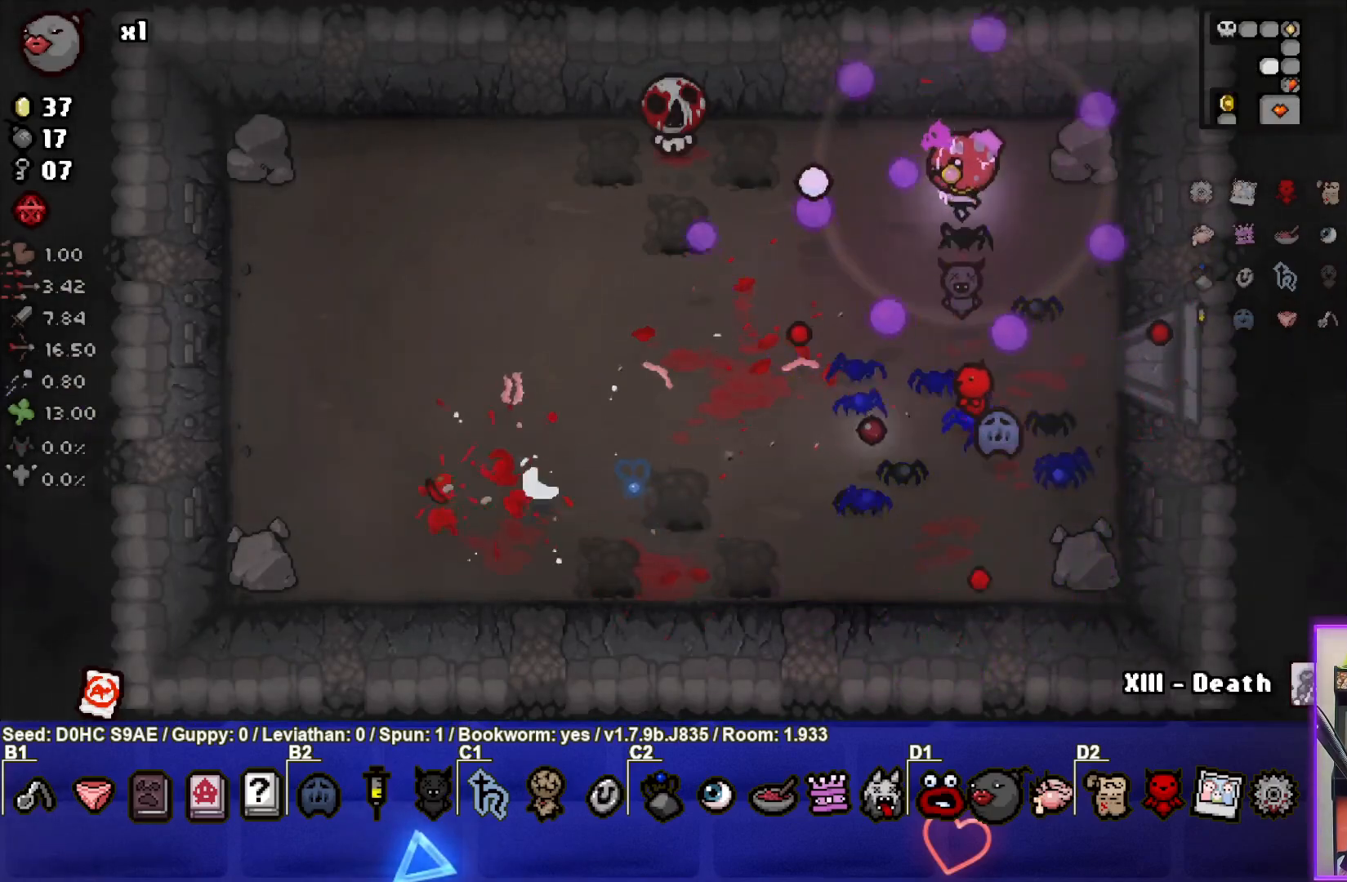
{"buttons": ["SQUARE"], "left_stick": "center", "events": [[83, "left_stick", "center"], [217, "left_stick", "right"], [350, "left_stick", "center"]]}
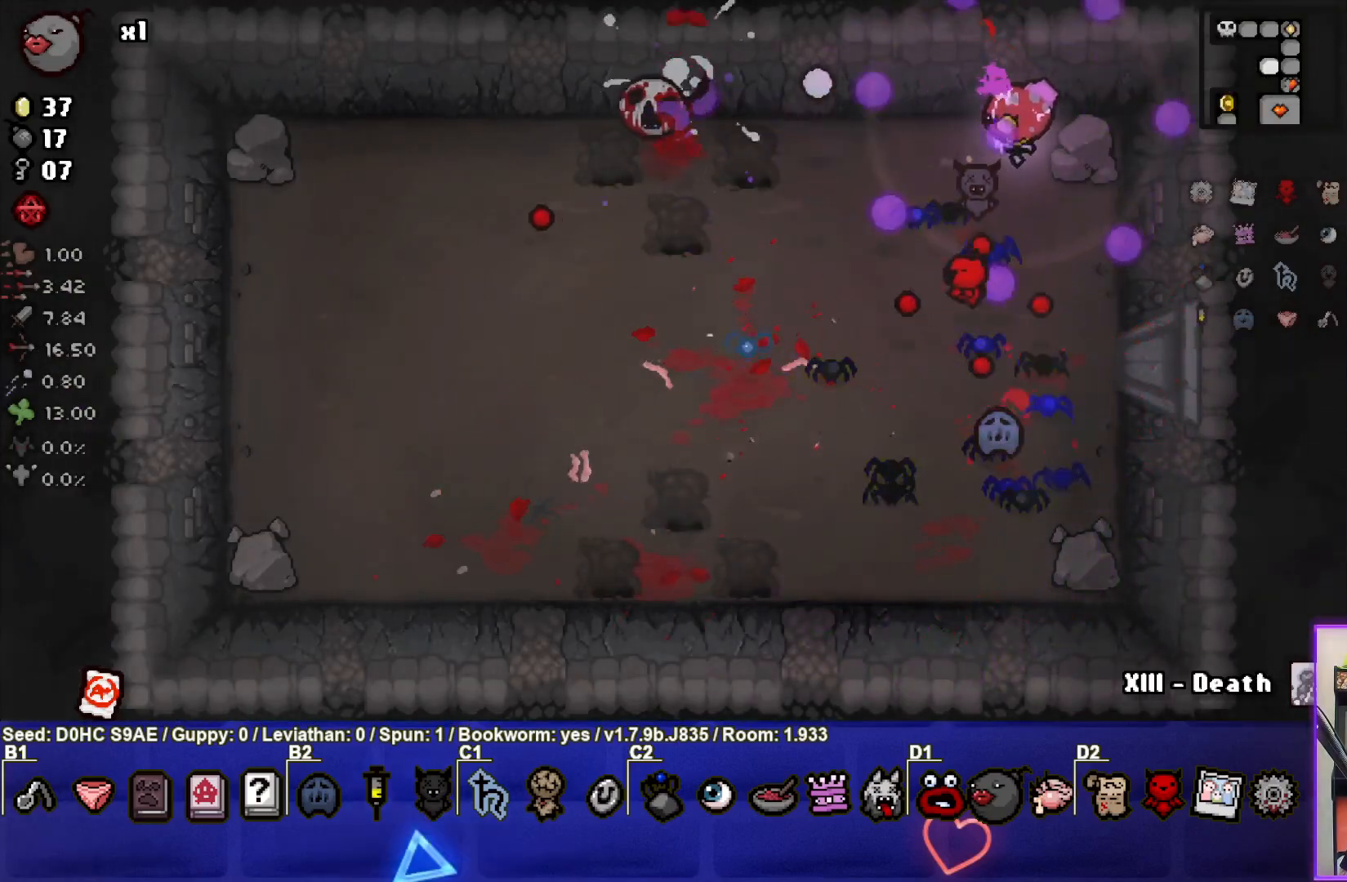
{"buttons": ["SQUARE"], "left_stick": "down-left", "events": [[50, "left_stick", "down"], [267, "left_stick", "center"], [333, "left_stick", "down"], [450, "left_stick", "down-left"]]}
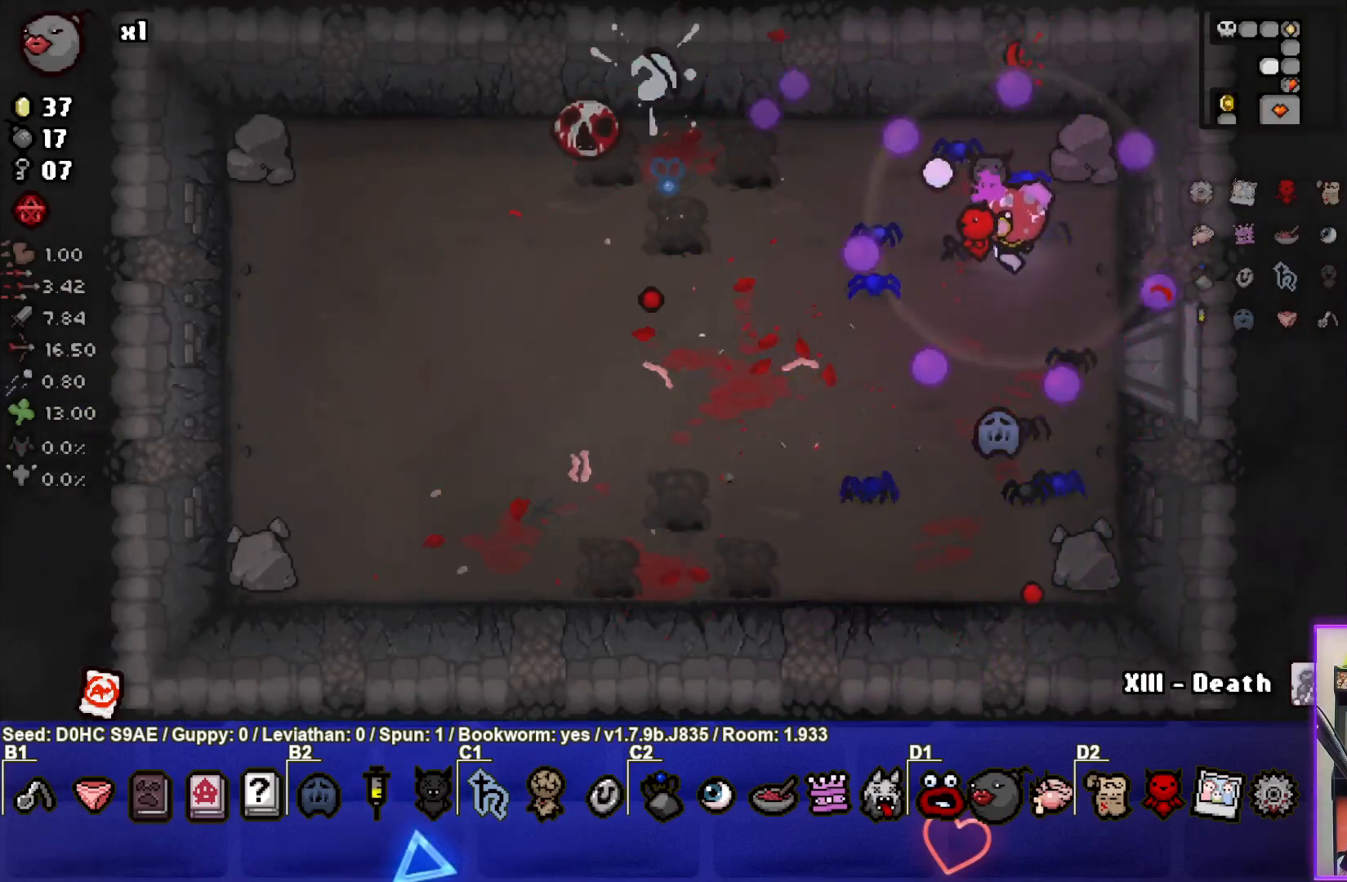
{"buttons": [], "left_stick": "down-left", "events": [[17, "SQUARE", "up"], [150, "SQUARE", "down"], [250, "SQUARE", "up"], [350, "left_stick", "center"], [450, "left_stick", "down-left"]]}
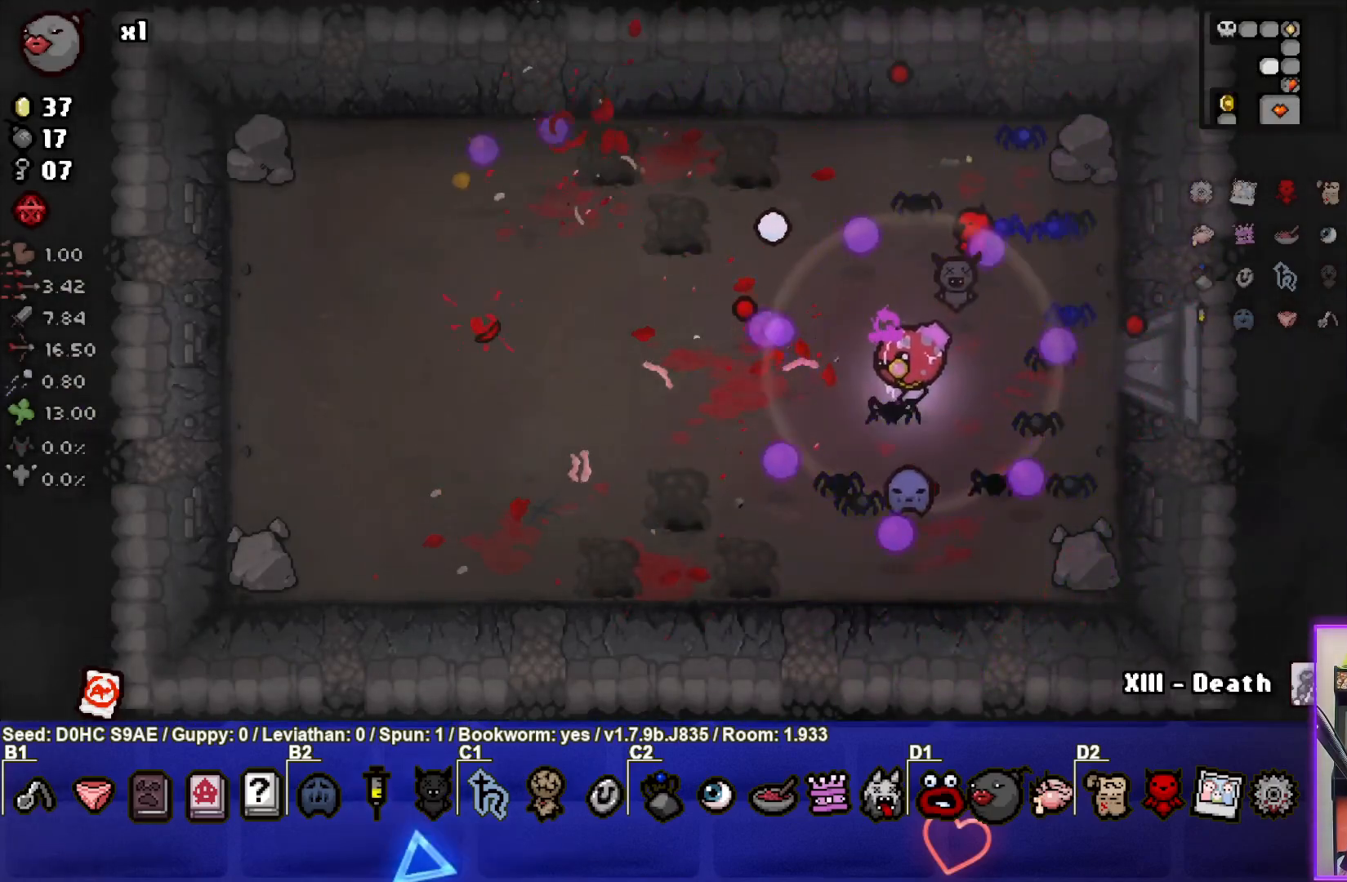
{"buttons": [], "left_stick": "left", "events": [[200, "left_stick", "left"], [350, "left_stick", "center"], [450, "left_stick", "left"]]}
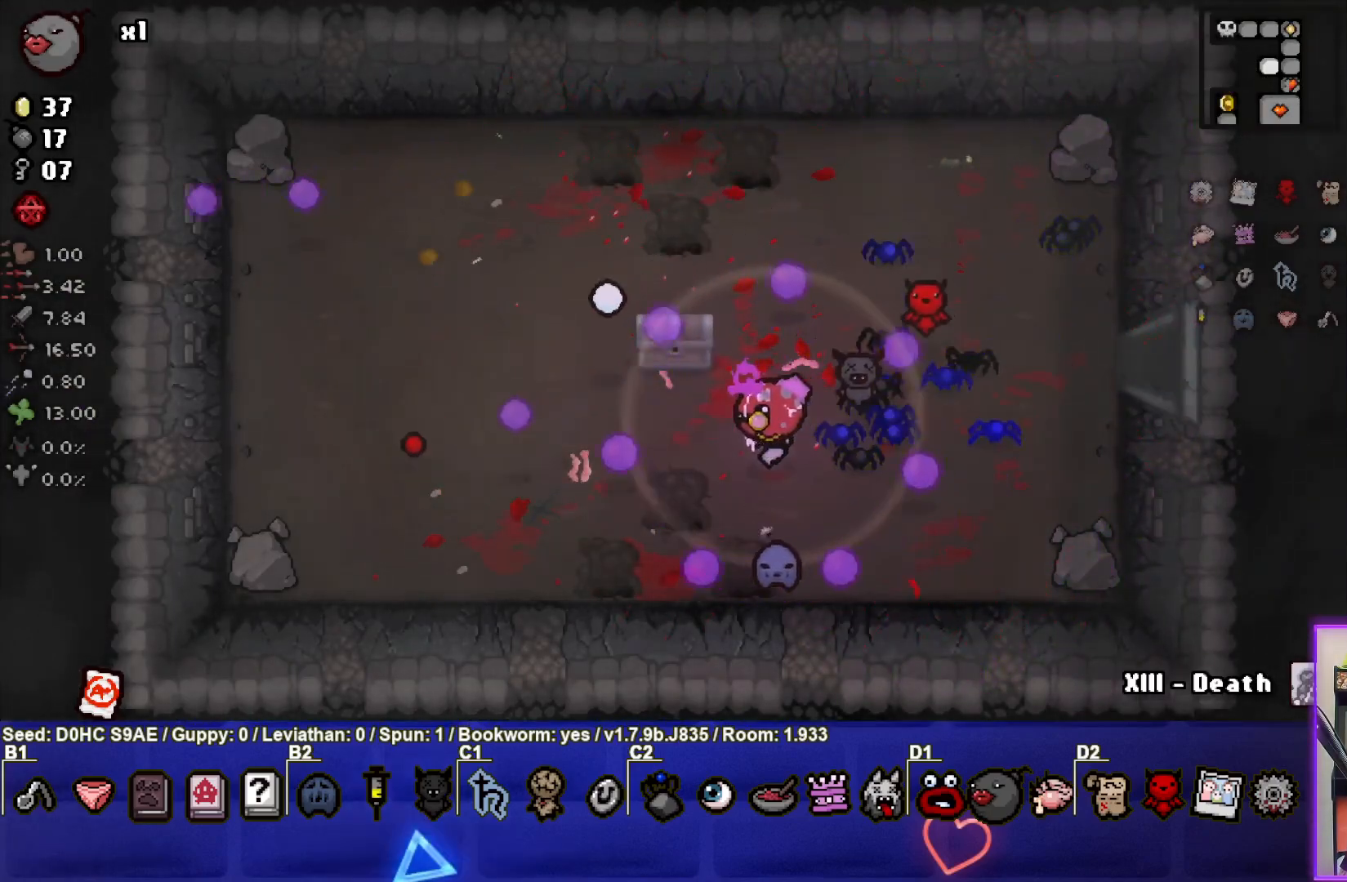
{"buttons": [], "left_stick": "down-right", "events": [[150, "left_stick", "up-left"], [467, "left_stick", "down-right"]]}
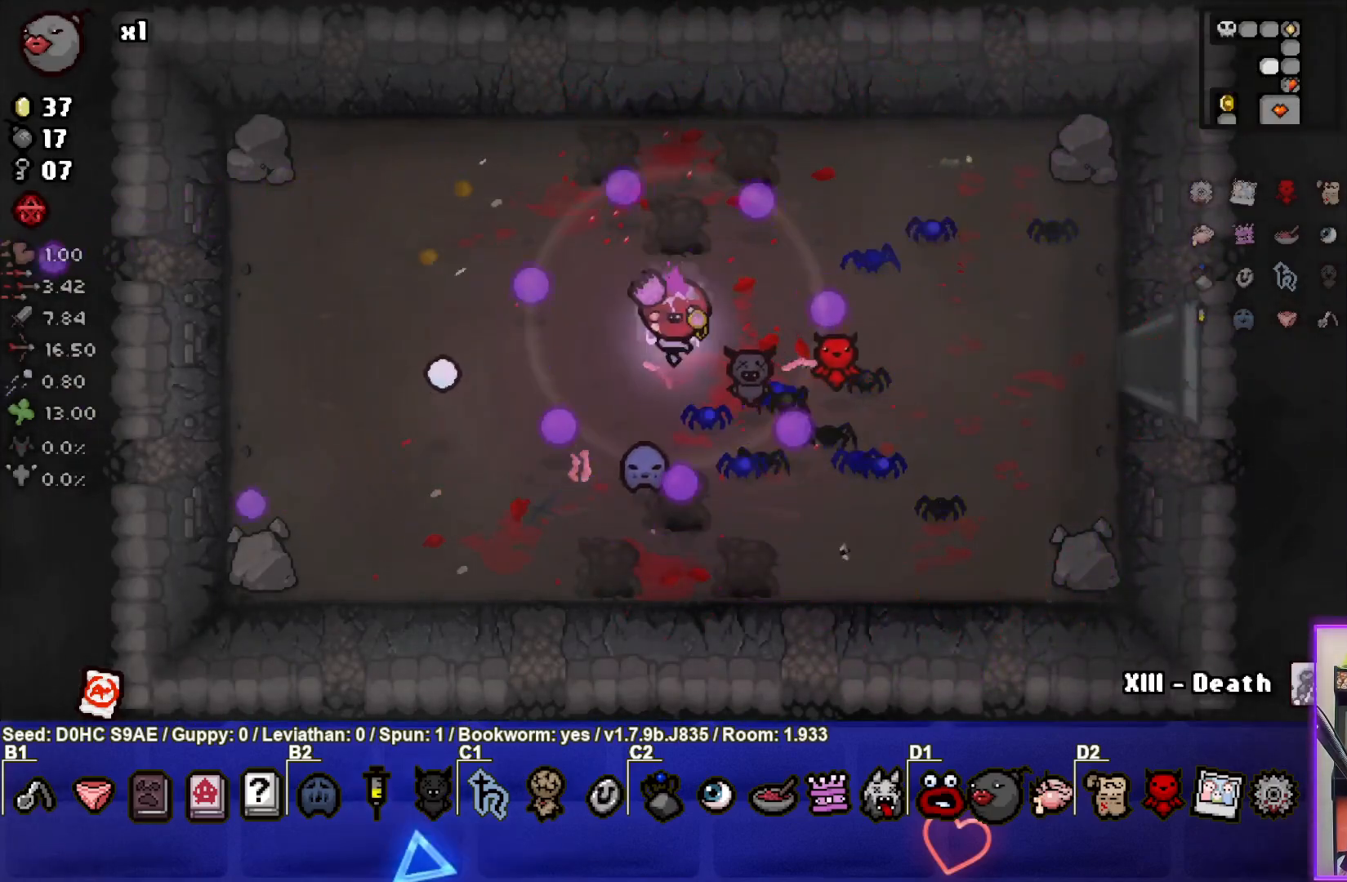
{"buttons": [], "left_stick": "up-right", "events": [[117, "left_stick", "down"], [367, "left_stick", "center"], [450, "left_stick", "up-right"]]}
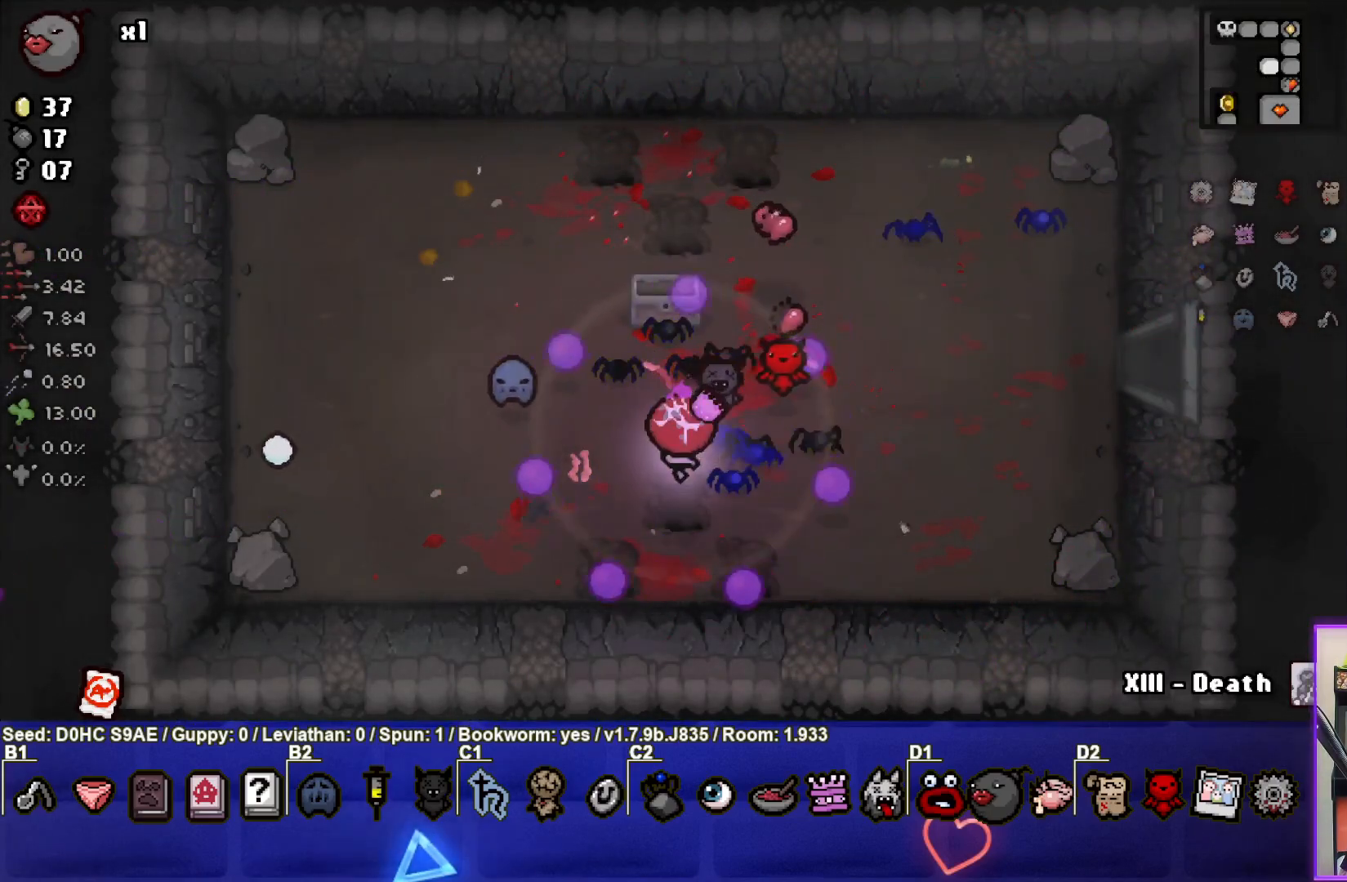
{"buttons": [], "left_stick": "up-right", "events": []}
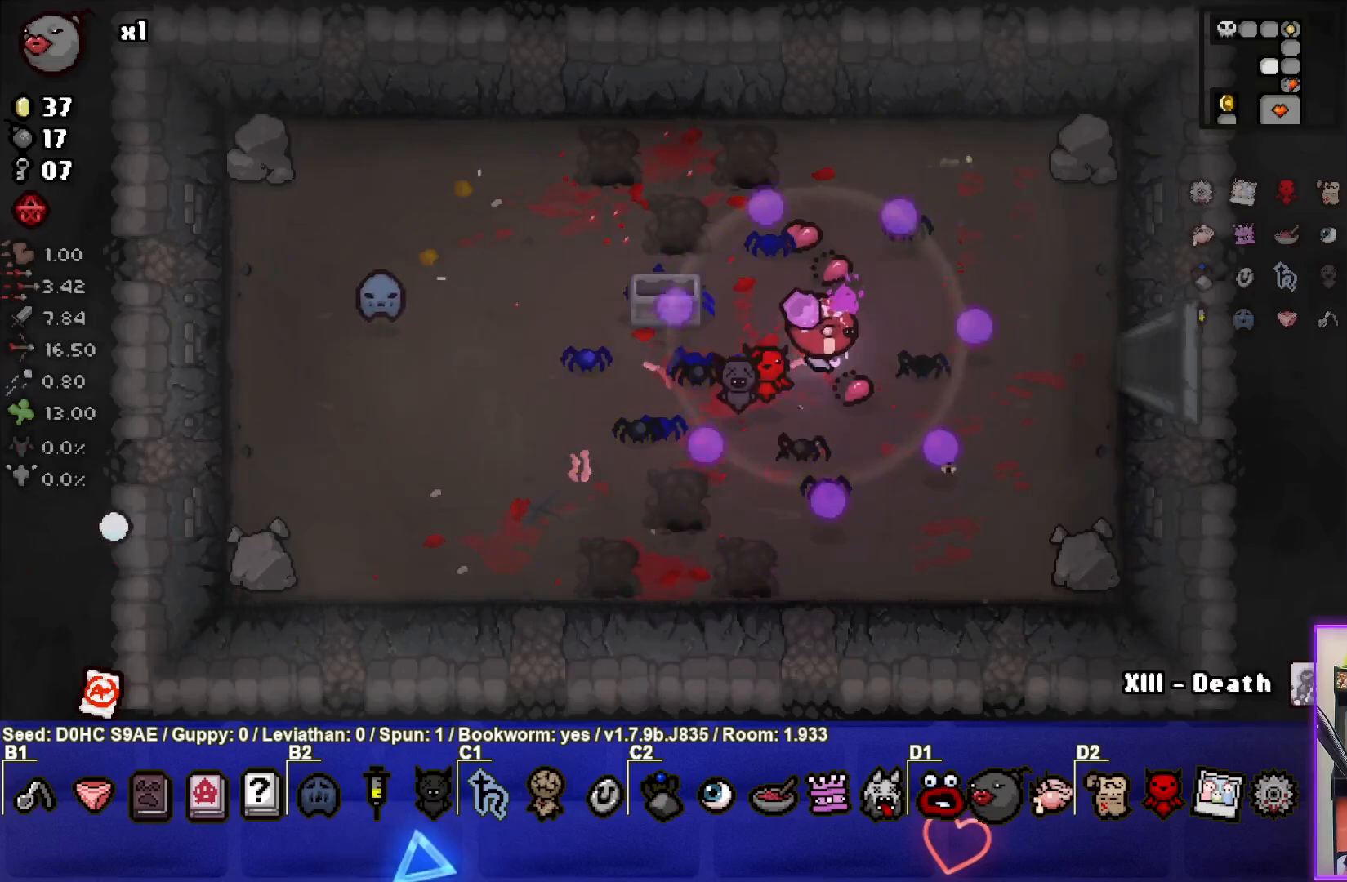
{"buttons": [], "left_stick": "right", "events": [[133, "left_stick", "right"]]}
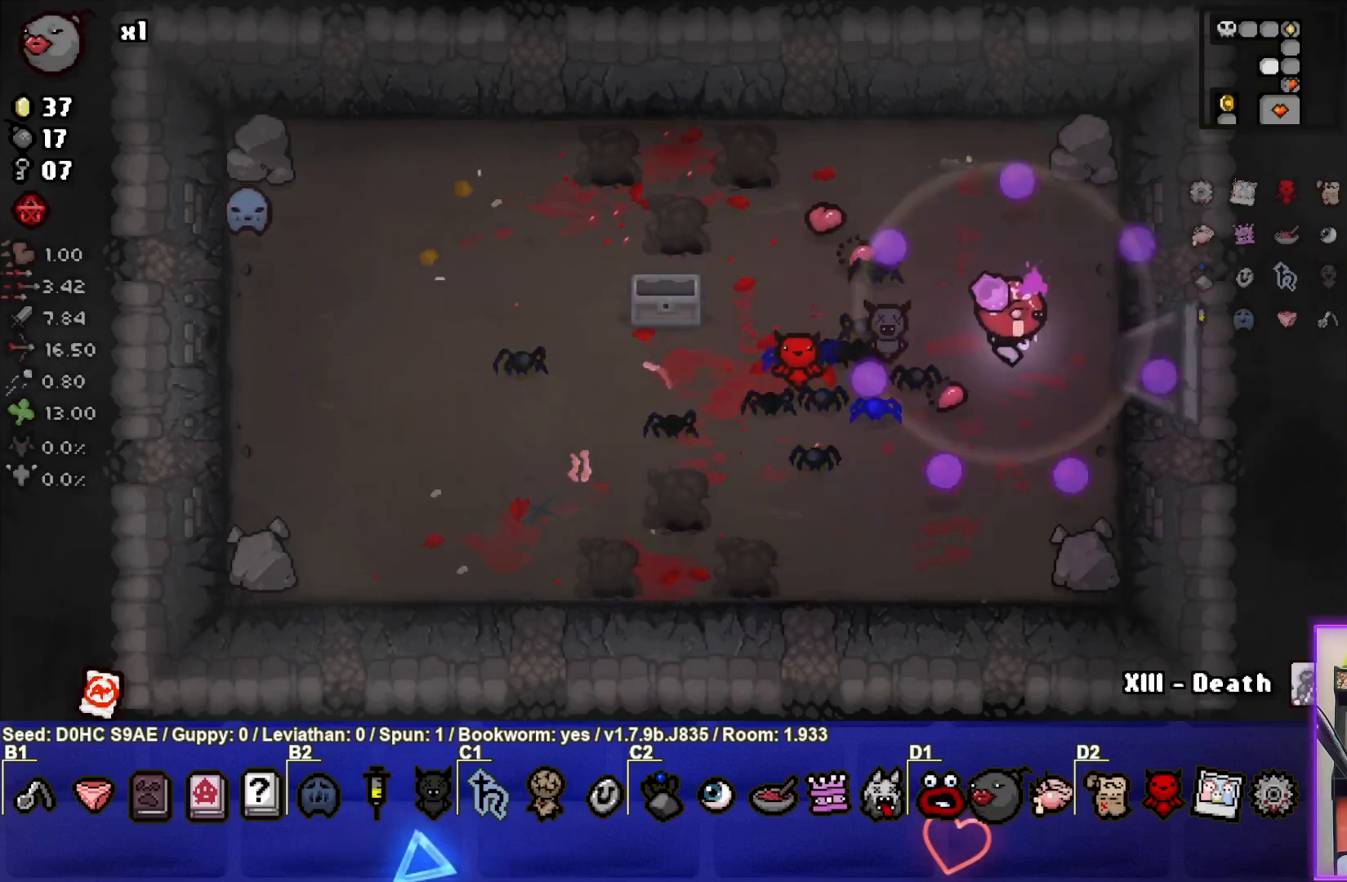
{"buttons": [], "left_stick": "right", "events": []}
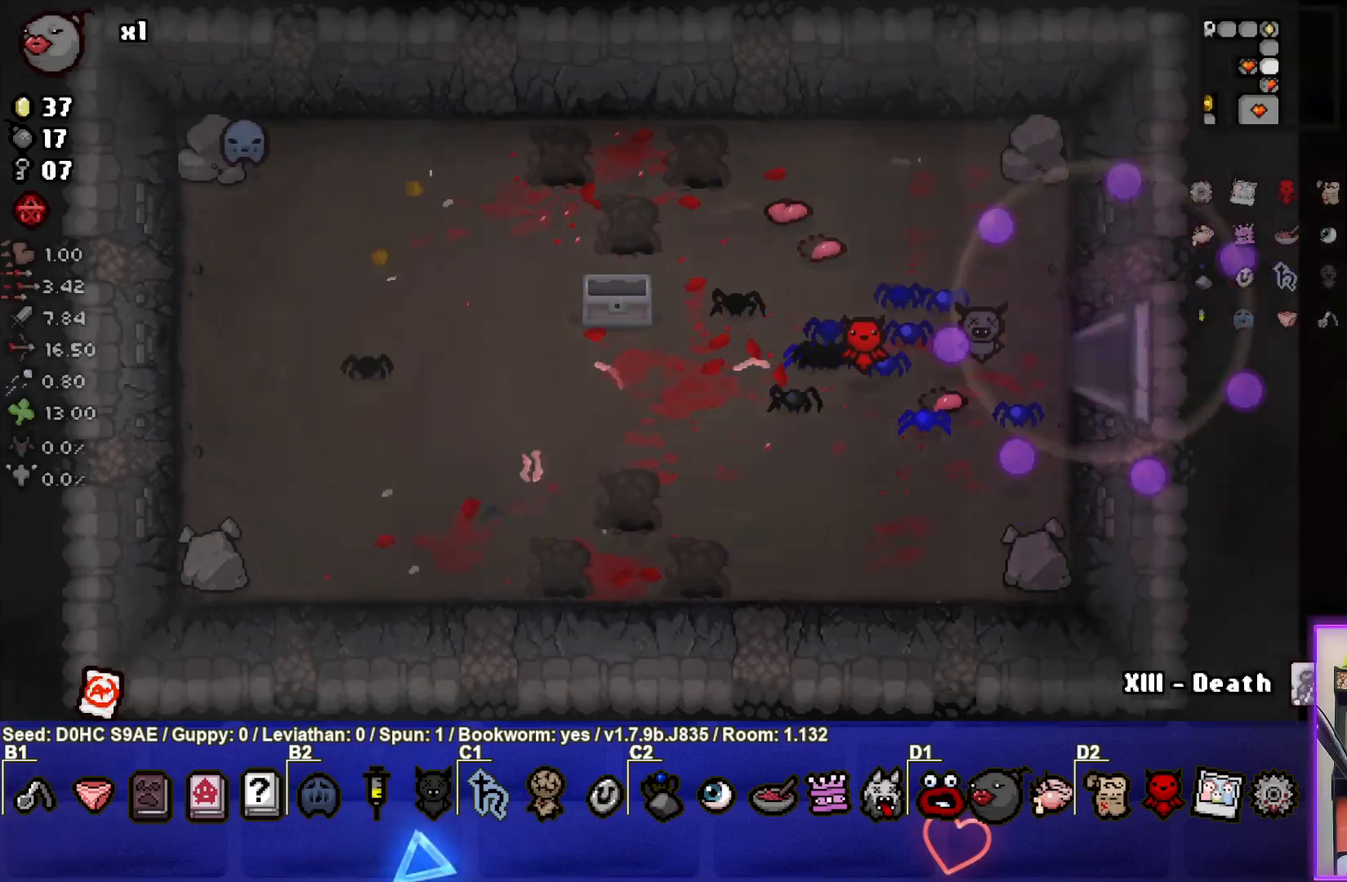
{"buttons": [], "left_stick": "right", "events": []}
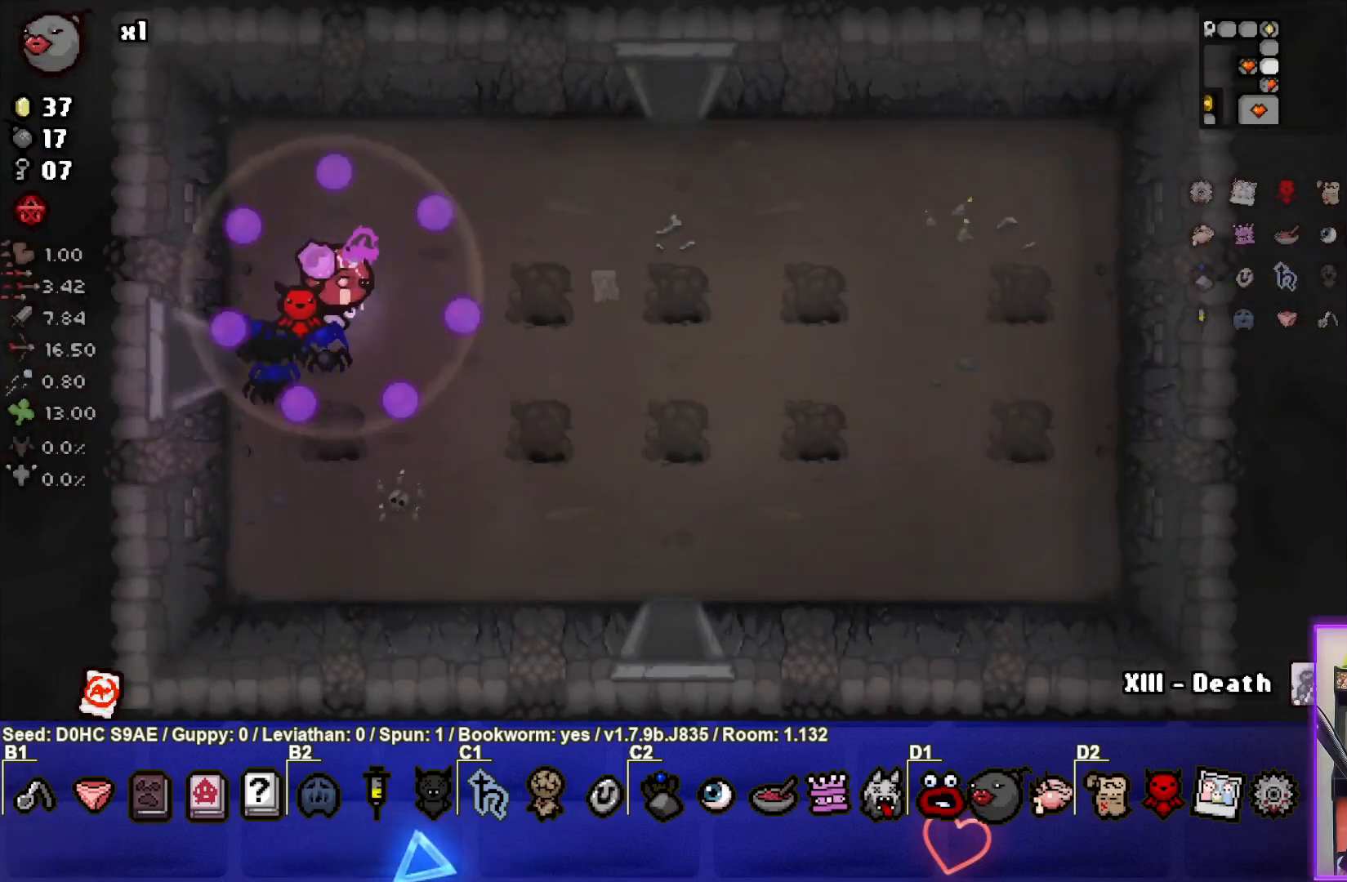
{"buttons": [], "left_stick": "right", "events": []}
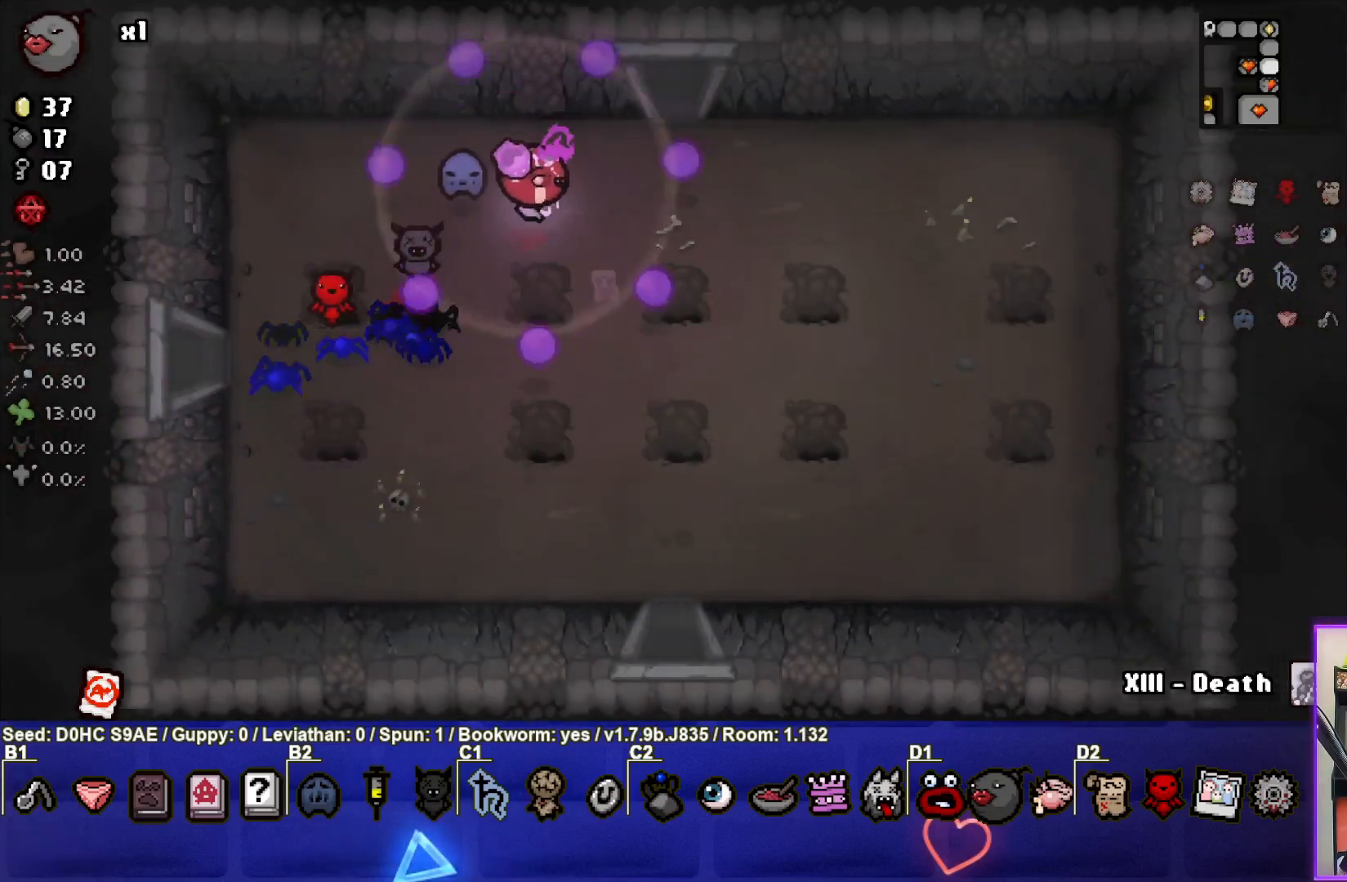
{"buttons": [], "left_stick": "up", "events": [[217, "left_stick", "up-right"], [400, "left_stick", "up"]]}
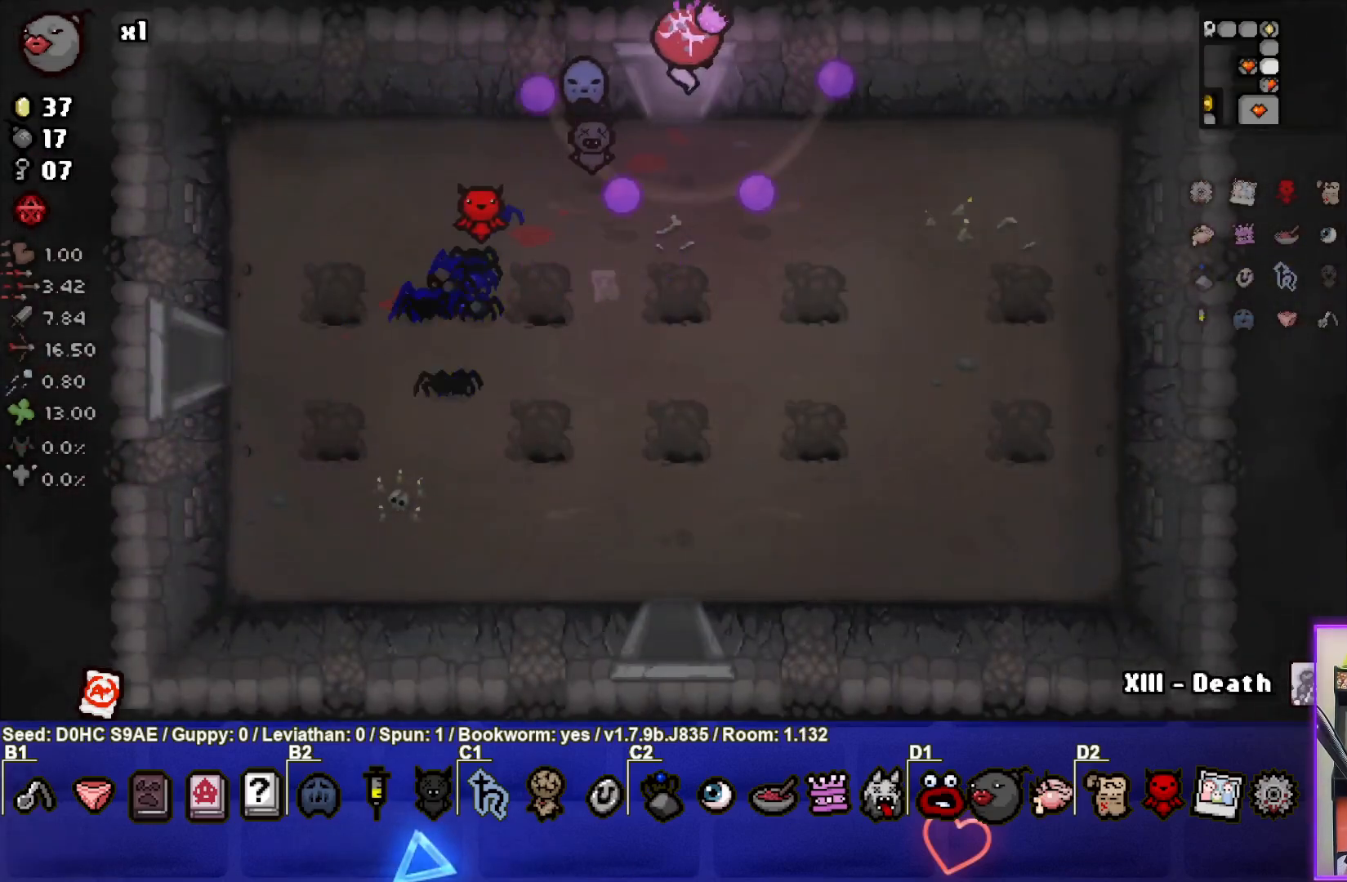
{"buttons": [], "left_stick": "center", "events": [[217, "left_stick", "center"]]}
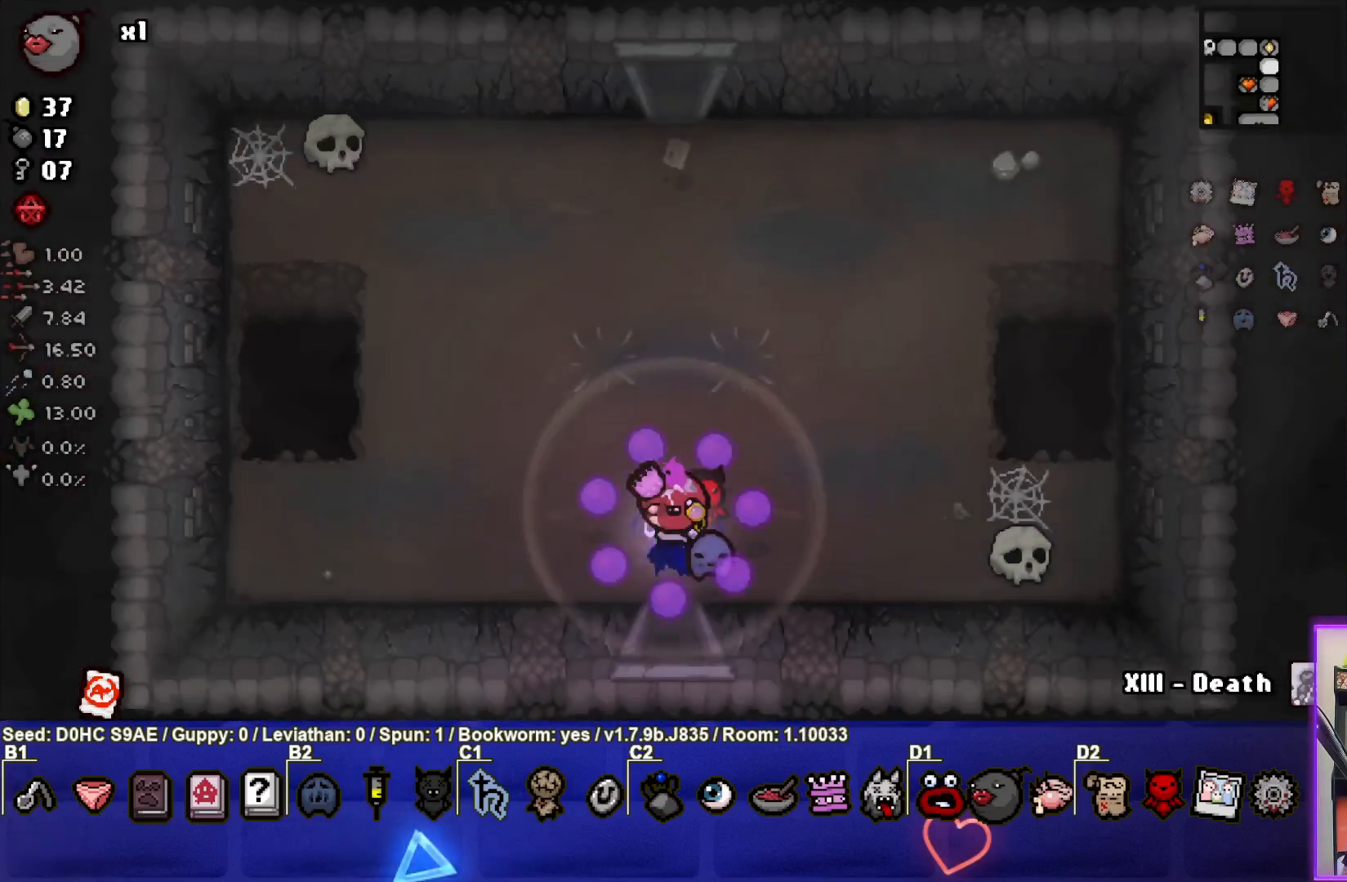
{"buttons": [], "left_stick": "up", "events": [[83, "left_stick", "up-left"], [317, "left_stick", "up"]]}
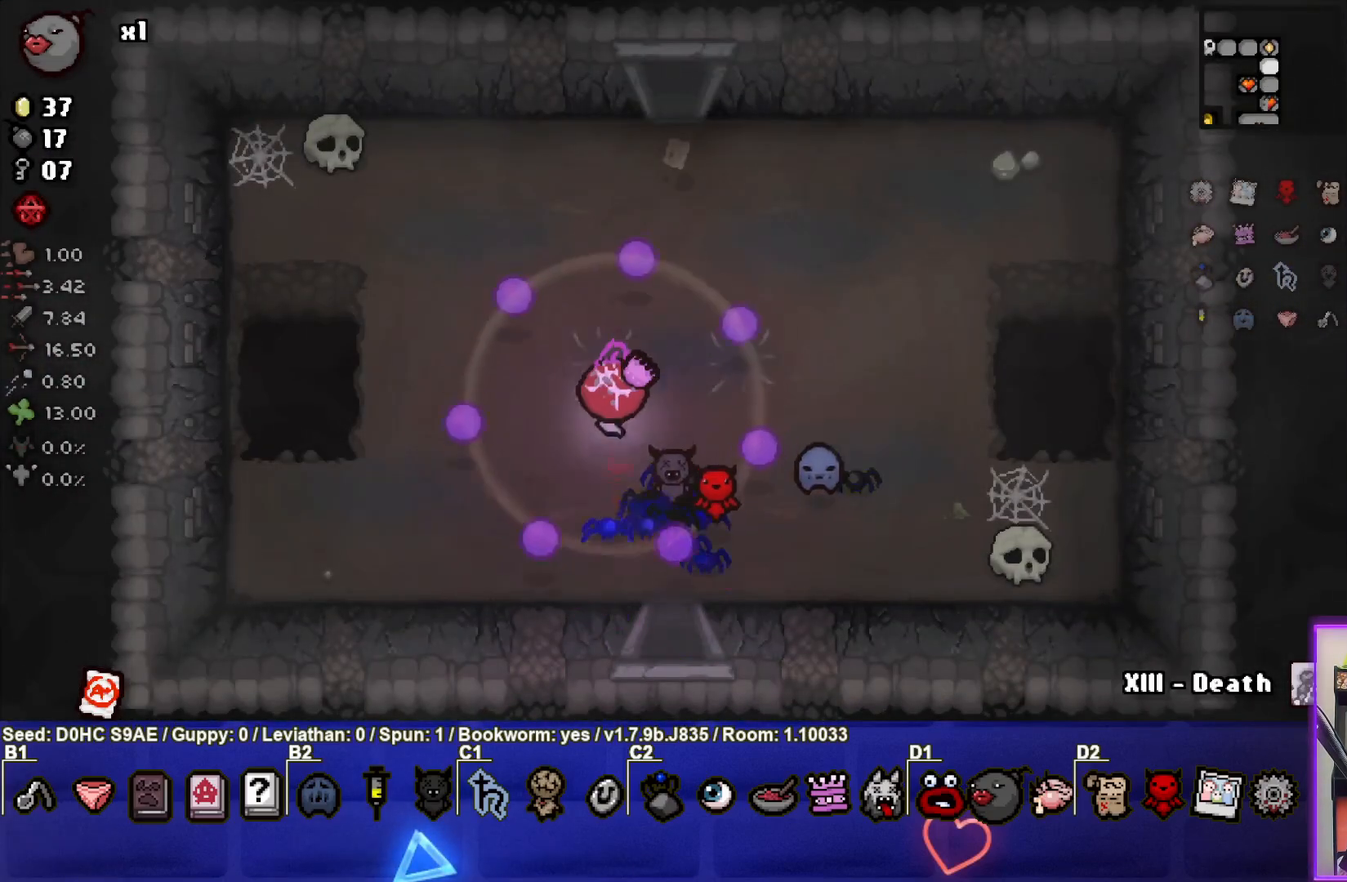
{"buttons": [], "left_stick": "up", "events": []}
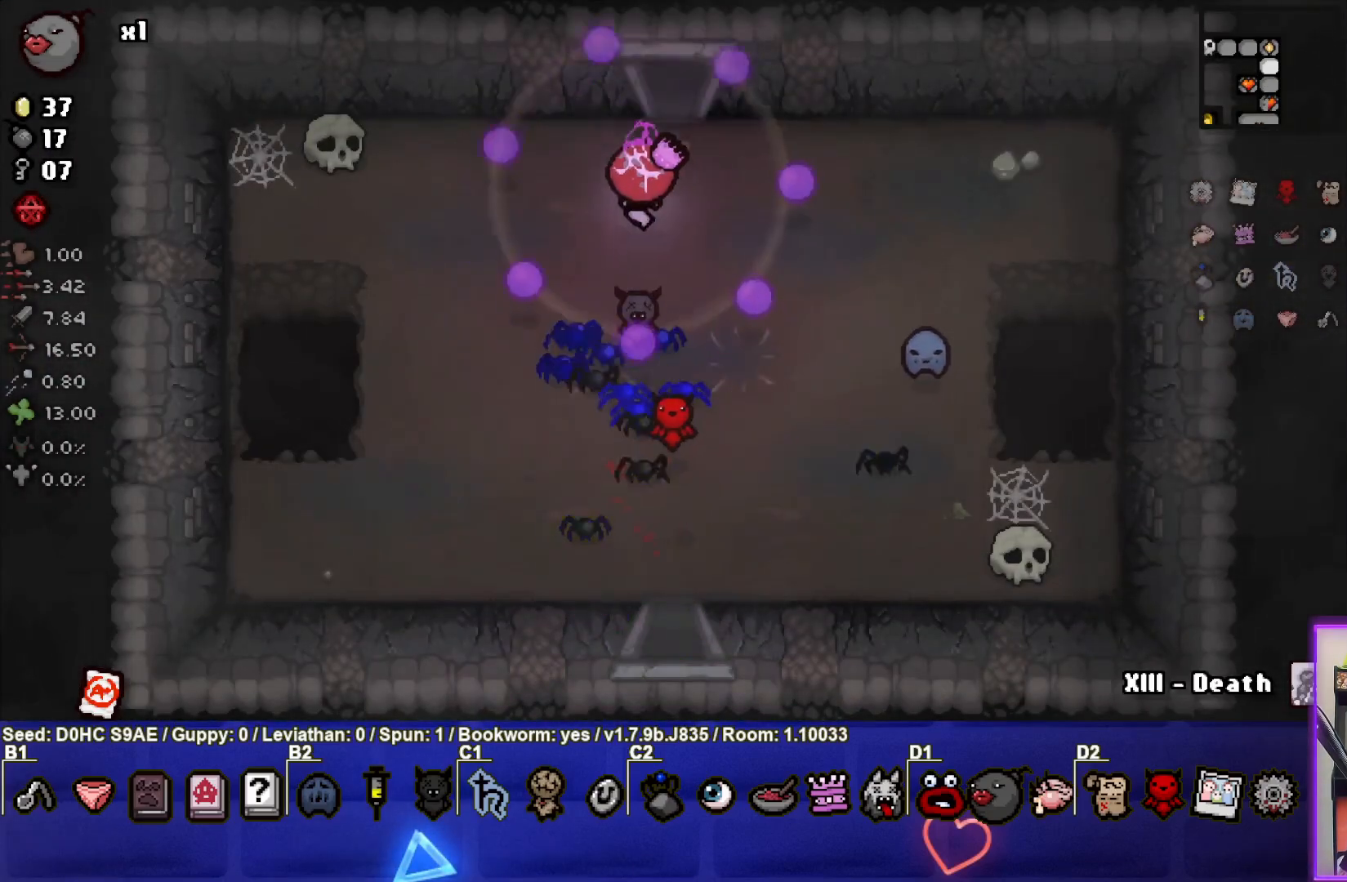
{"buttons": [], "left_stick": "center", "events": [[467, "left_stick", "center"]]}
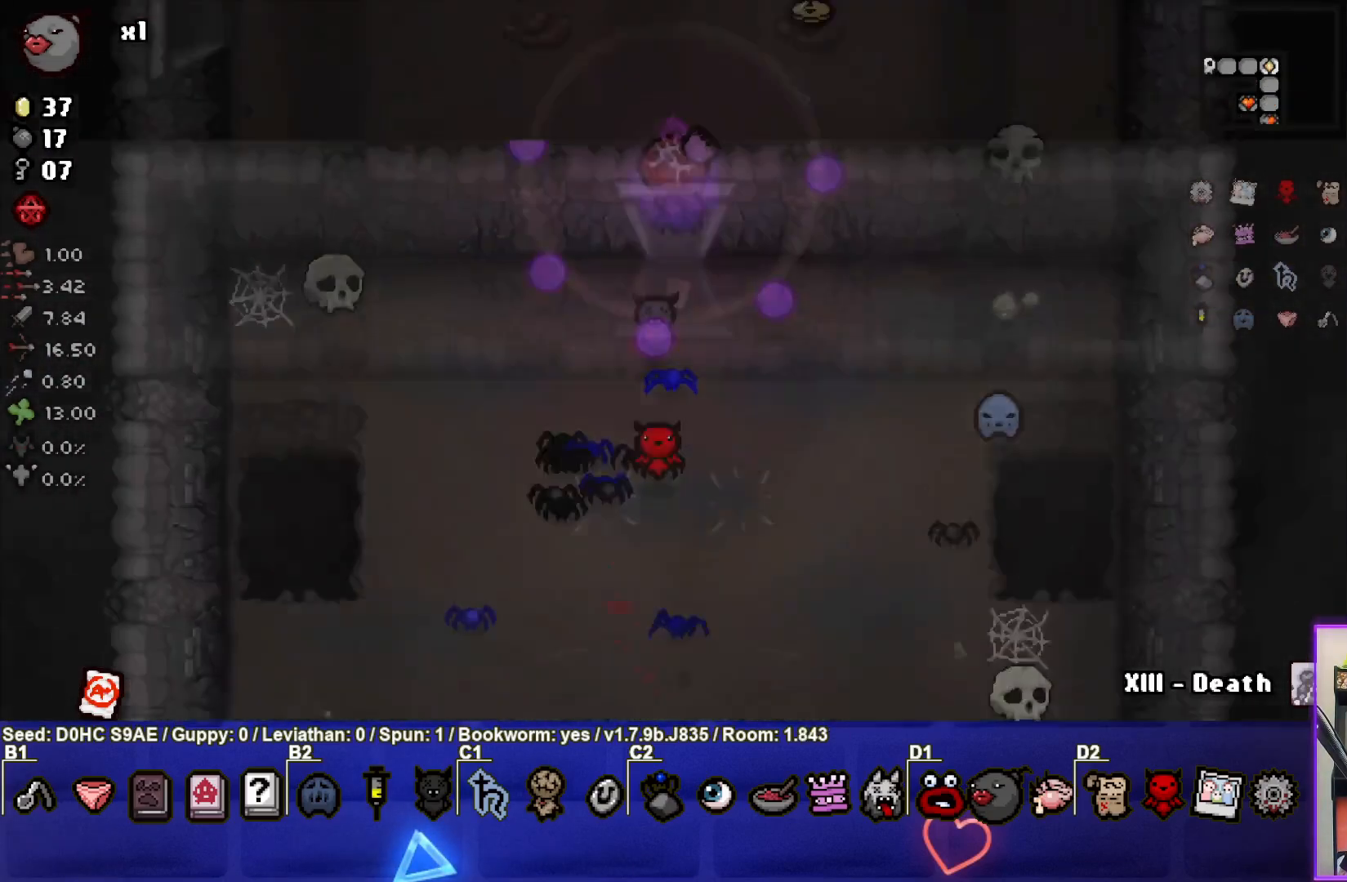
{"buttons": [], "left_stick": "up-left", "events": [[217, "left_stick", "up-left"]]}